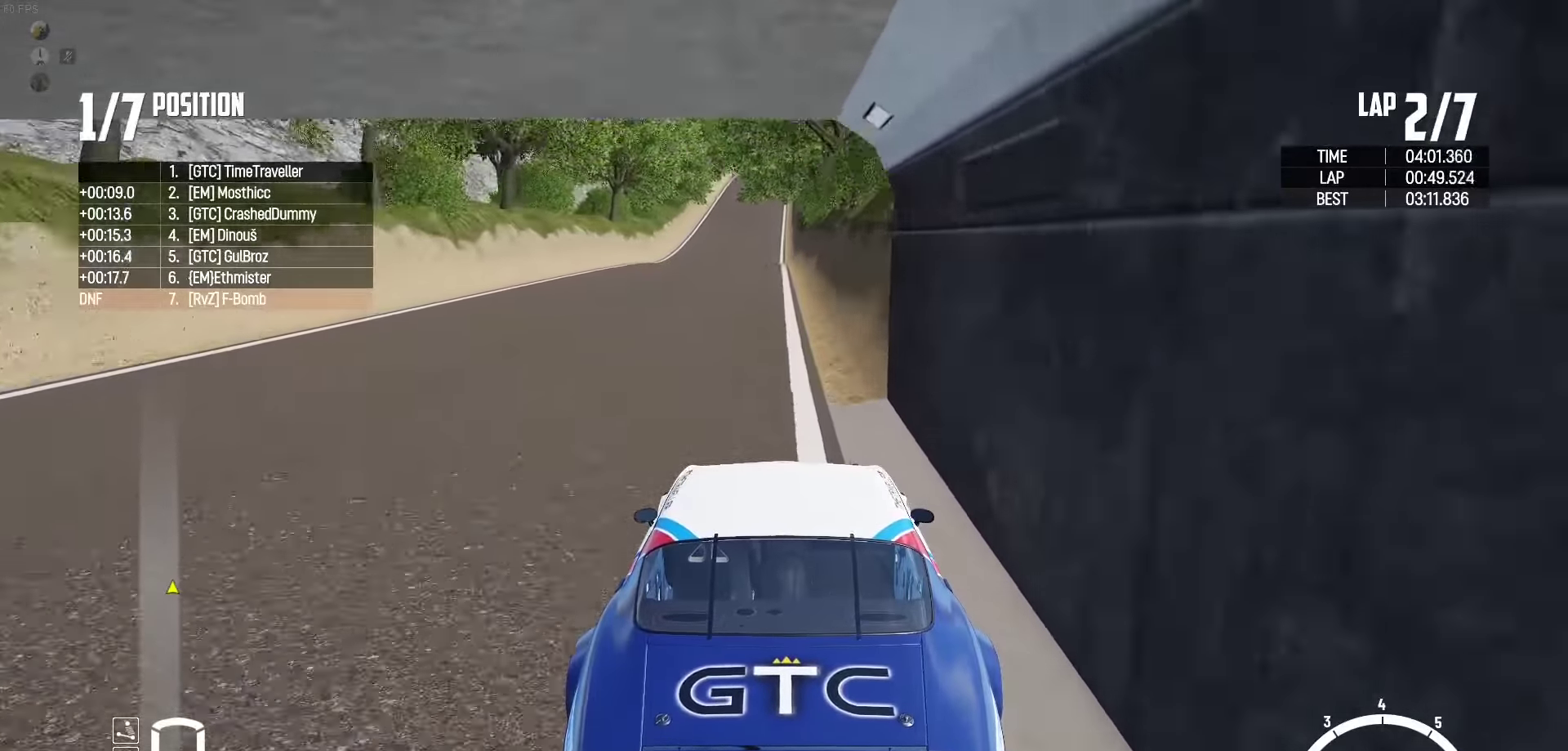
Gameplay with a controller (Xbox layout); each line is a JSON object with the inputs held at the frame after it. "events" lists button and stick changes between this image and that frame as [ms after this image, input, new state], when the widget could be followed in between. Not read: START Z.
{"buttons": ["R2"], "left_stick": "center", "right_stick": "center", "events": []}
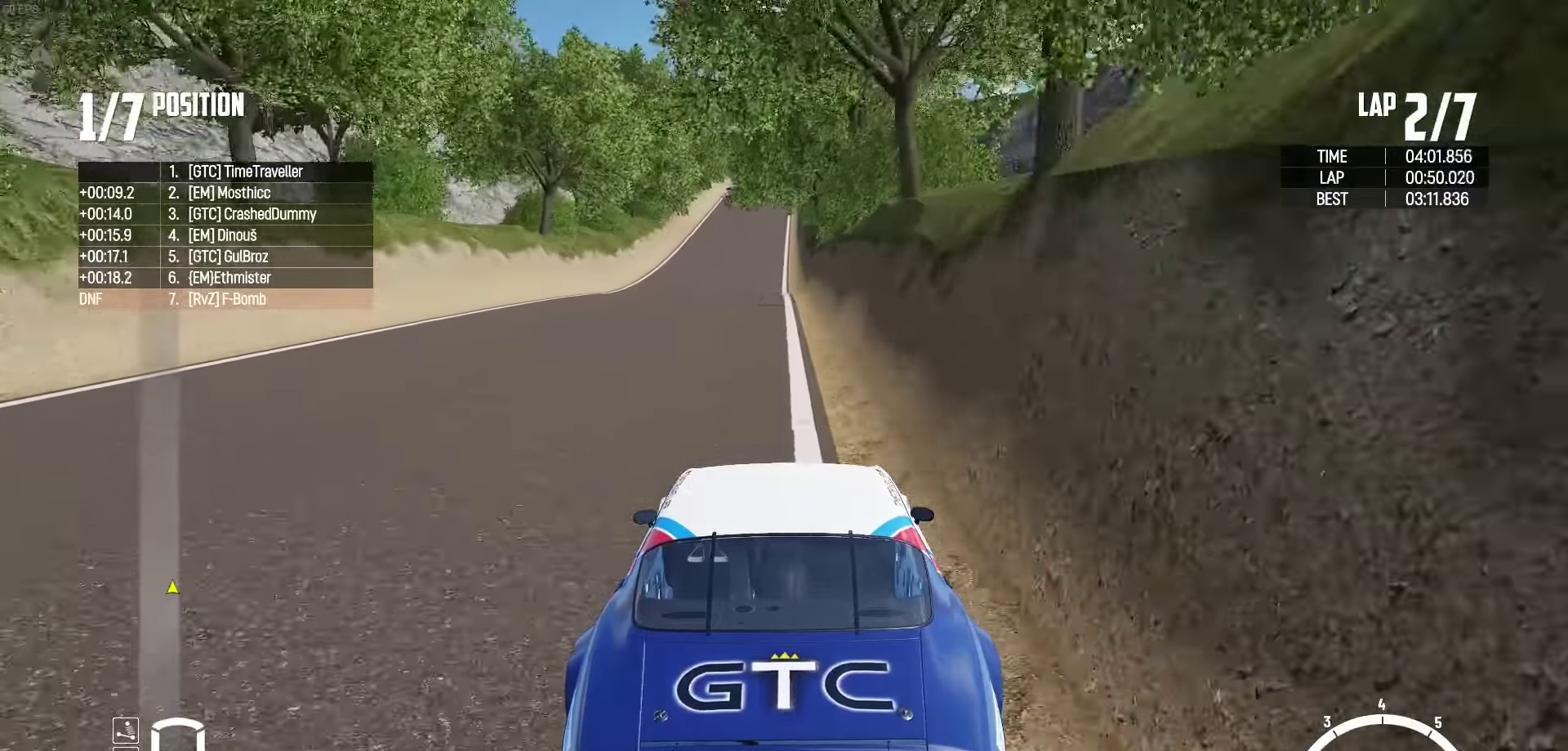
{"buttons": ["R2"], "left_stick": "center", "right_stick": "center", "events": []}
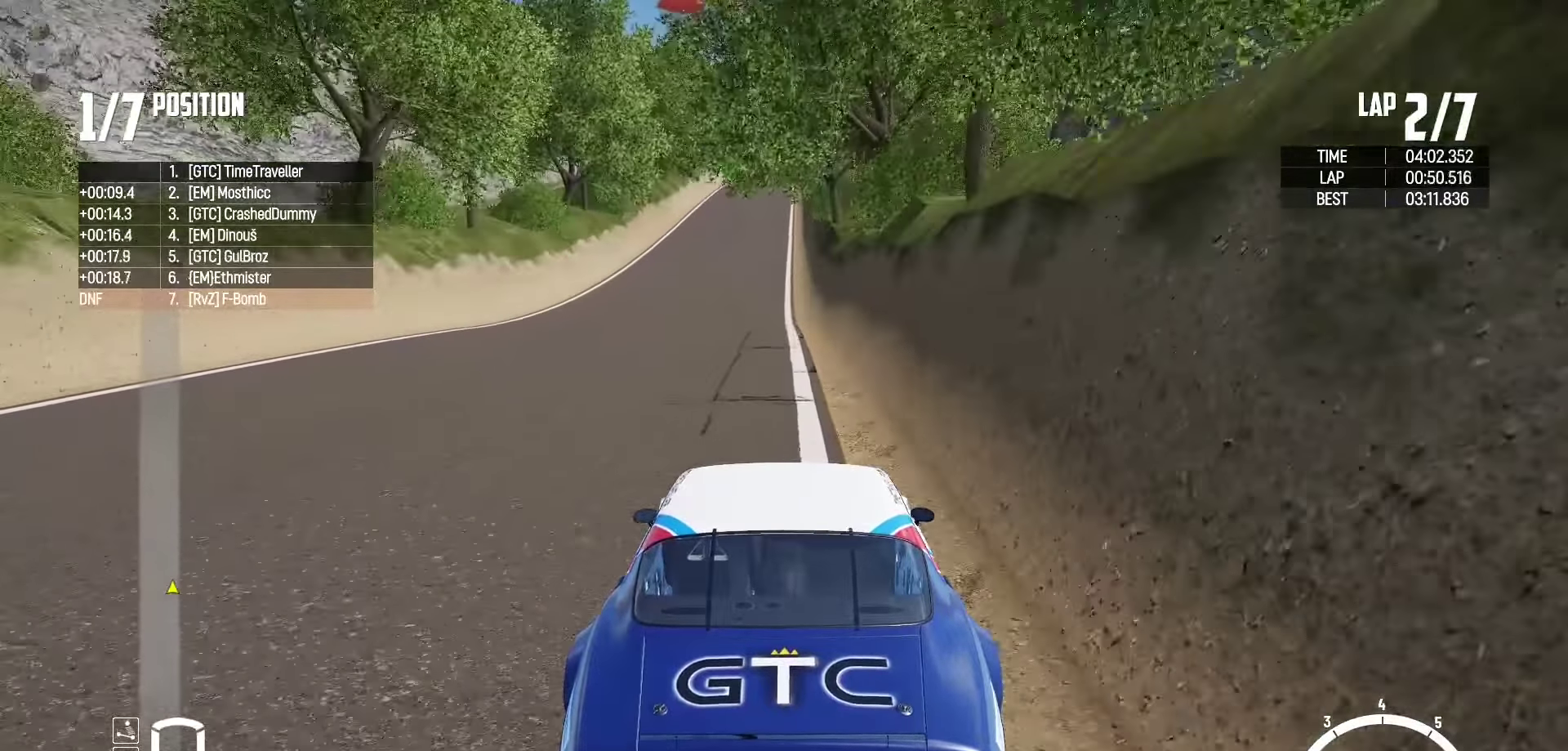
{"buttons": ["R2"], "left_stick": "center", "right_stick": "center", "events": []}
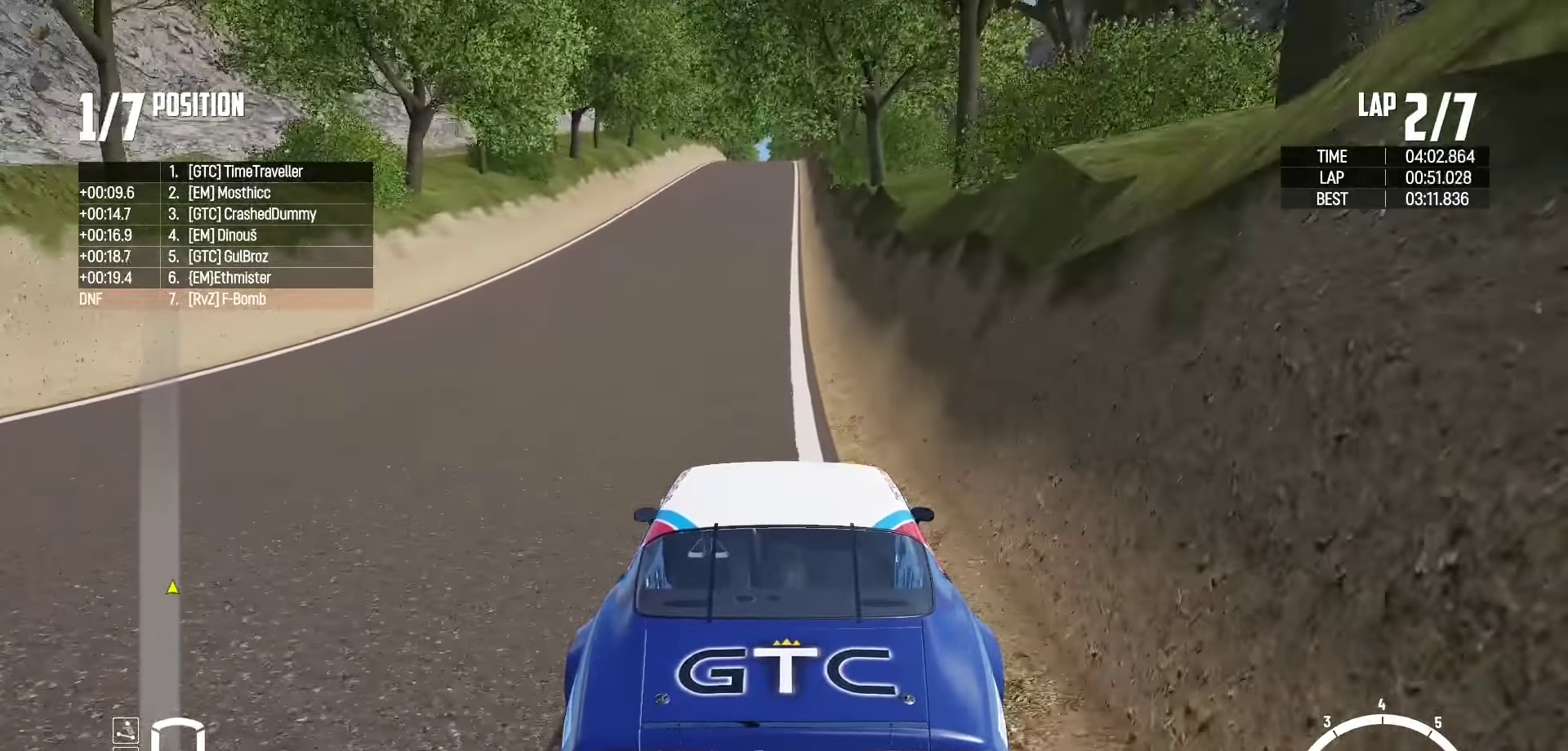
{"buttons": ["R2"], "left_stick": "center", "right_stick": "center", "events": []}
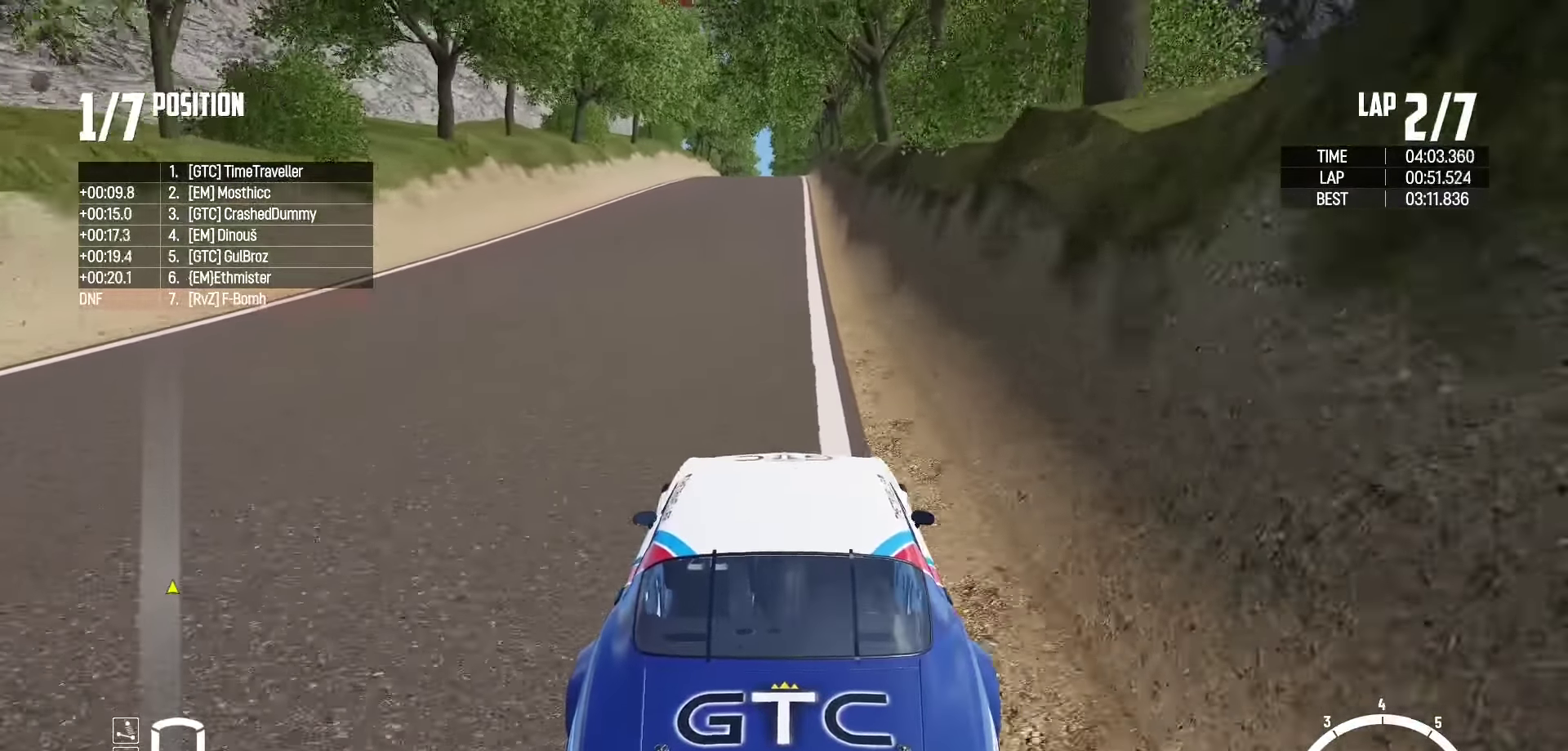
{"buttons": ["R2"], "left_stick": "center", "right_stick": "center", "events": [[116, "left_stick", "right"], [166, "left_stick", "center"]]}
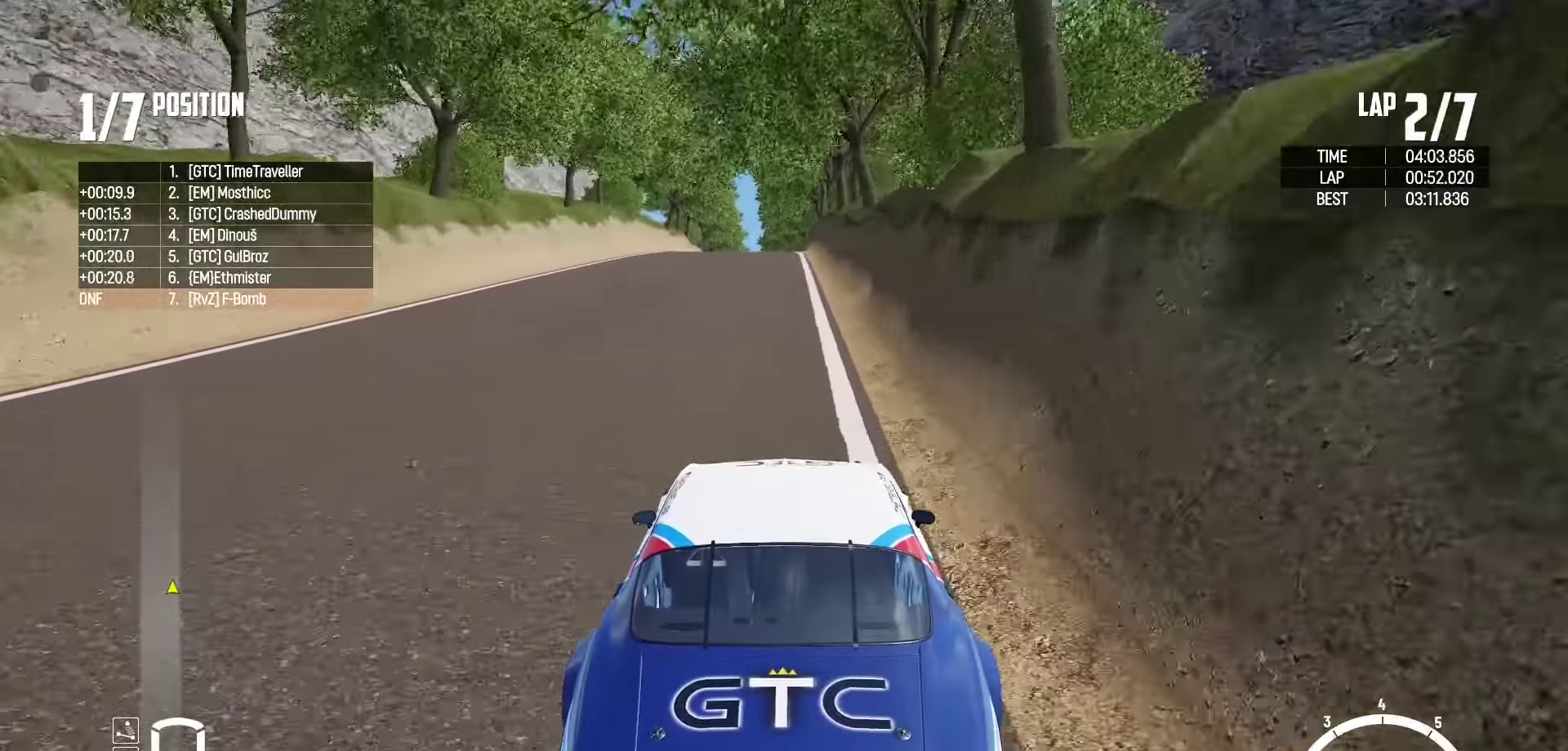
{"buttons": ["R2"], "left_stick": "center", "right_stick": "center", "events": []}
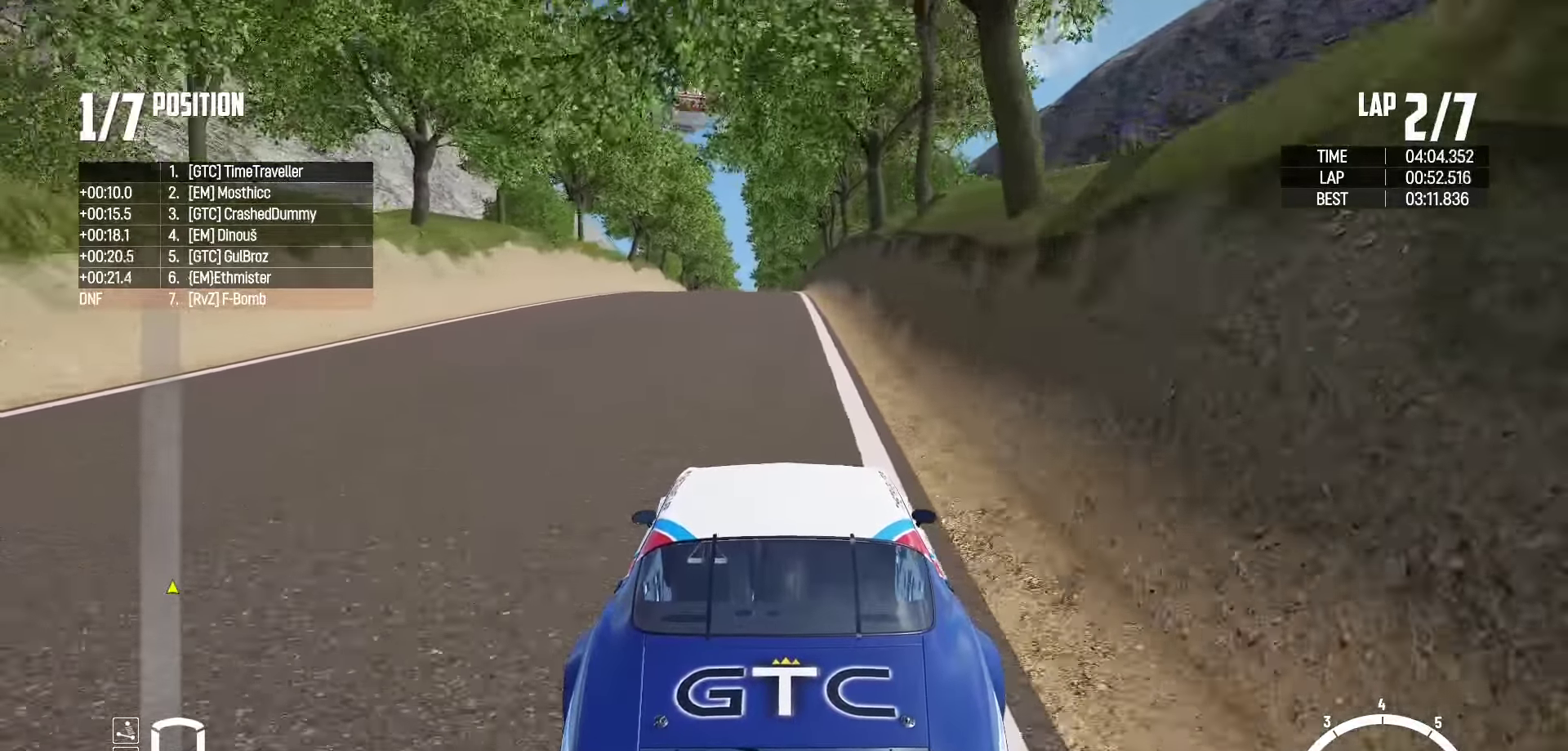
{"buttons": ["R2"], "left_stick": "center", "right_stick": "center", "events": []}
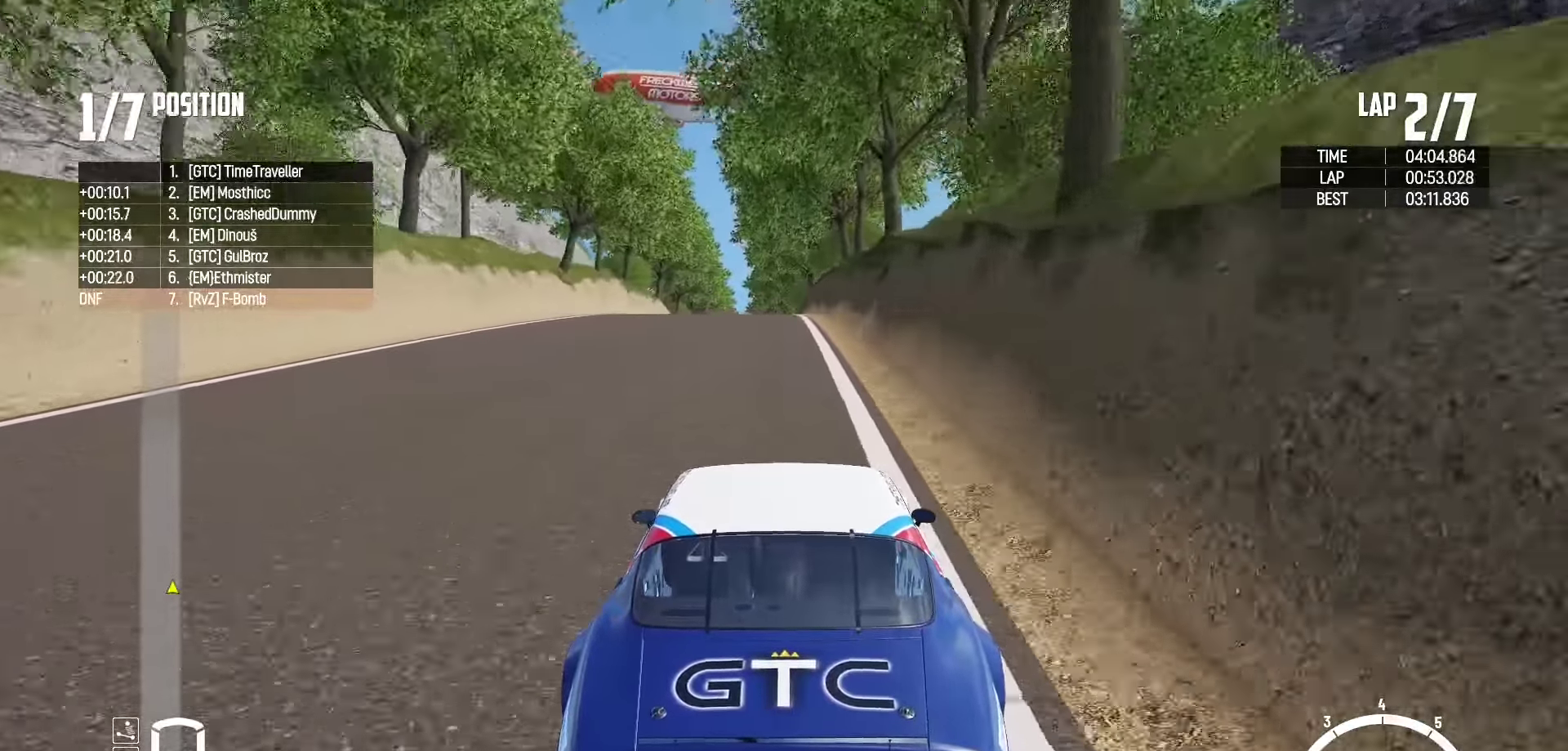
{"buttons": ["R2"], "left_stick": "center", "right_stick": "center", "events": []}
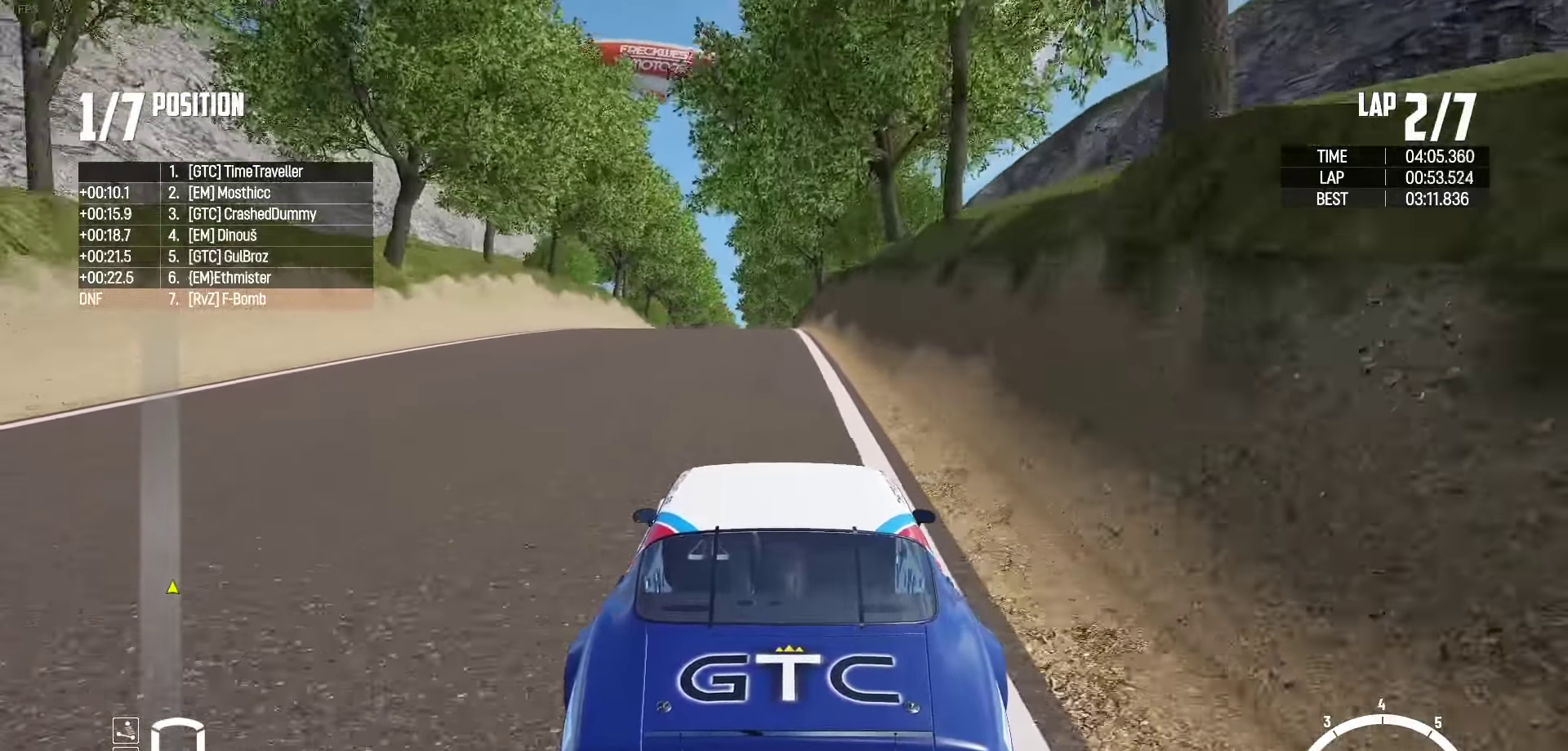
{"buttons": ["R2"], "left_stick": "center", "right_stick": "center", "events": [[67, "left_stick", "left"], [167, "left_stick", "center"]]}
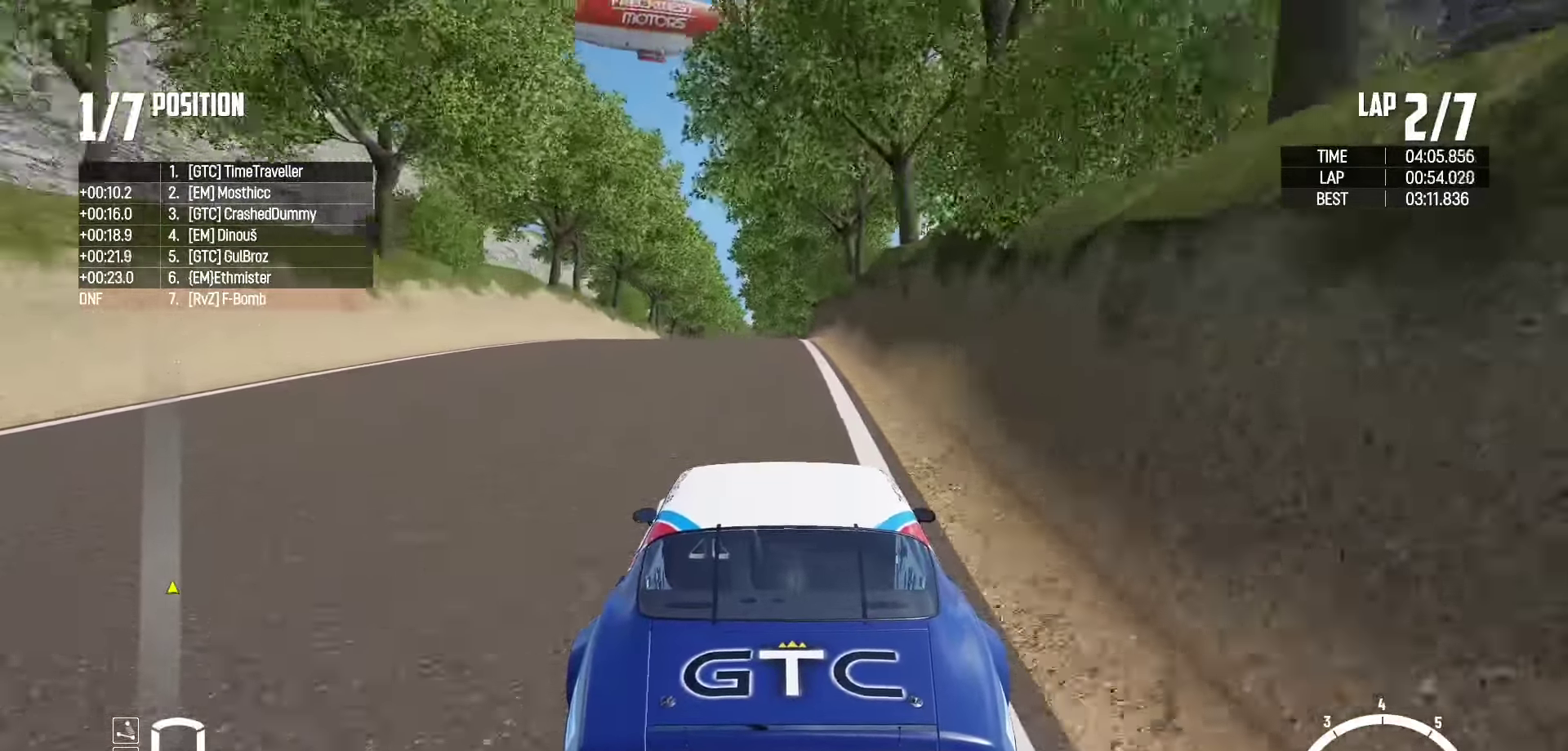
{"buttons": ["R2"], "left_stick": "center", "right_stick": "center", "events": []}
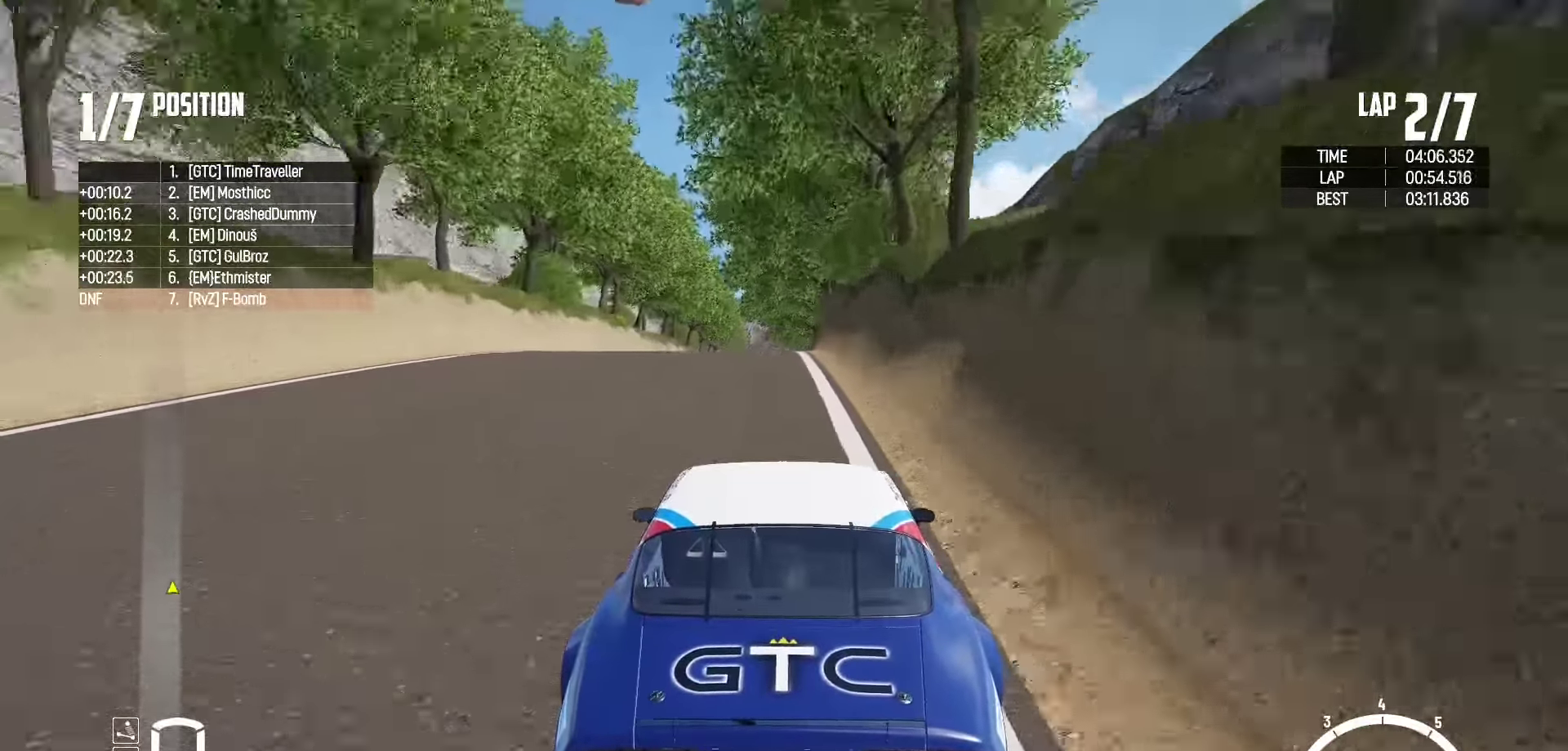
{"buttons": ["R2"], "left_stick": "center", "right_stick": "center", "events": [[150, "left_stick", "left"], [250, "left_stick", "center"]]}
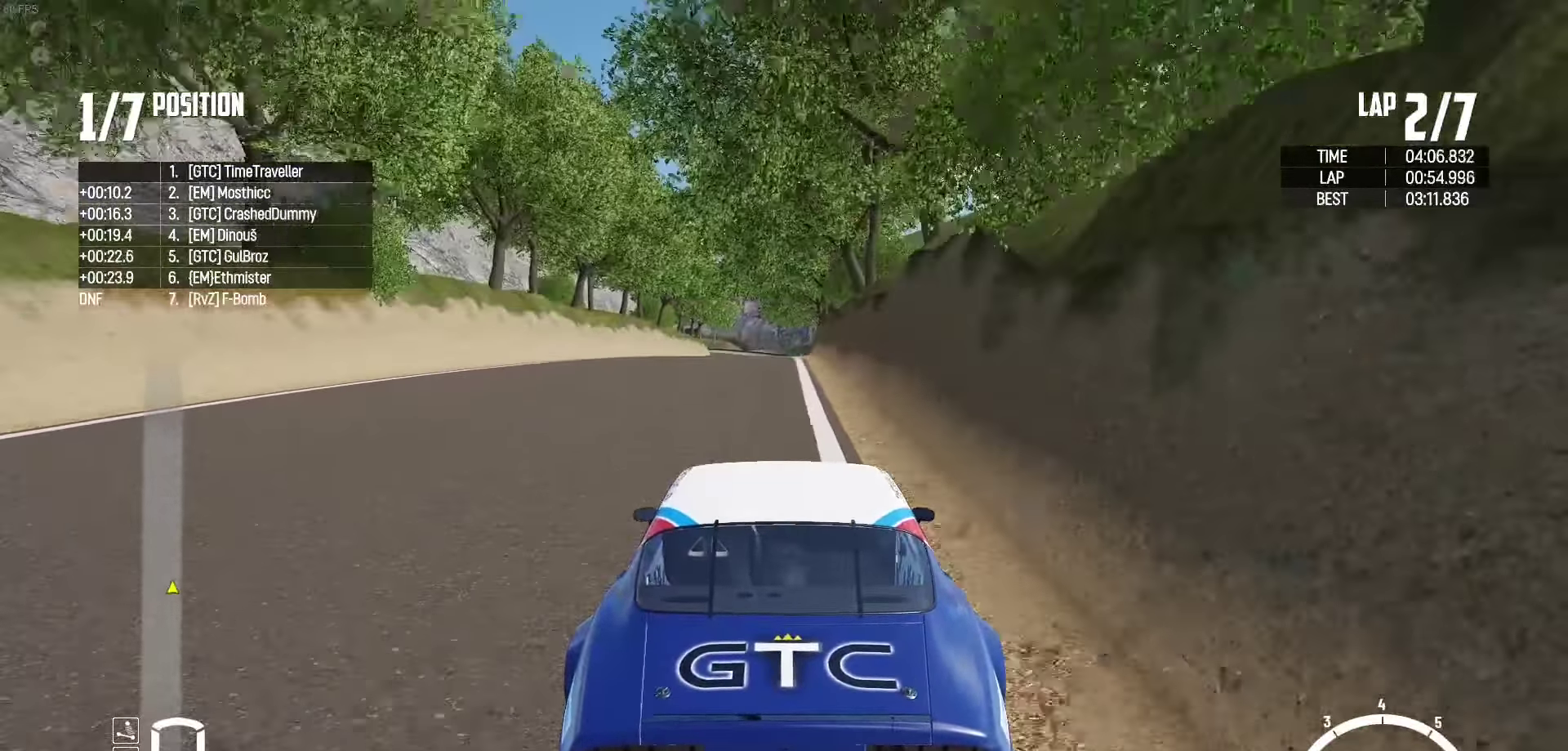
{"buttons": ["R2"], "left_stick": "right", "right_stick": "center", "events": [[183, "left_stick", "right"], [250, "left_stick", "center"], [467, "left_stick", "right"]]}
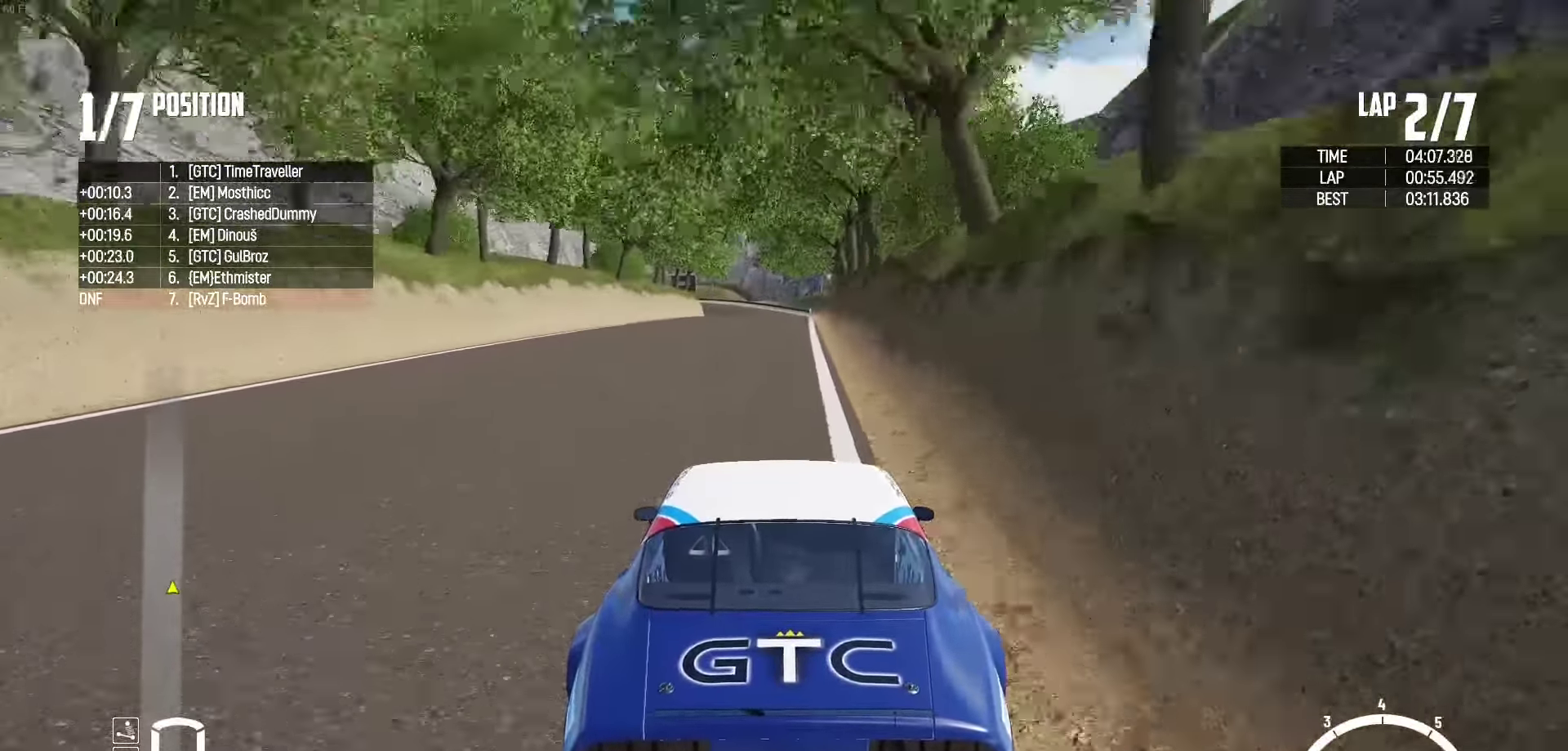
{"buttons": ["R2"], "left_stick": "center", "right_stick": "center", "events": [[67, "left_stick", "center"], [250, "left_stick", "right"], [367, "left_stick", "center"]]}
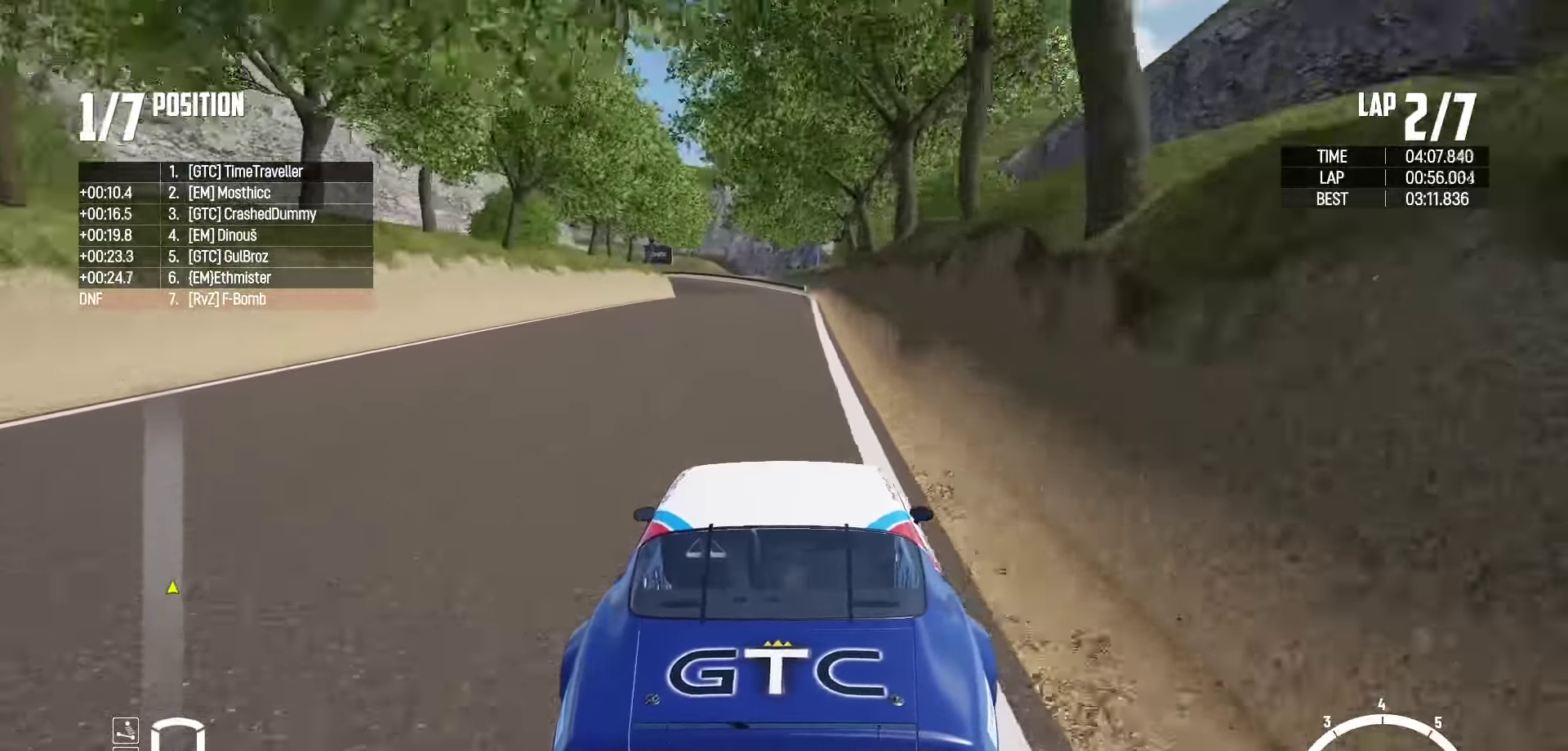
{"buttons": ["R2"], "left_stick": "center", "right_stick": "center", "events": [[100, "left_stick", "right"], [283, "left_stick", "center"]]}
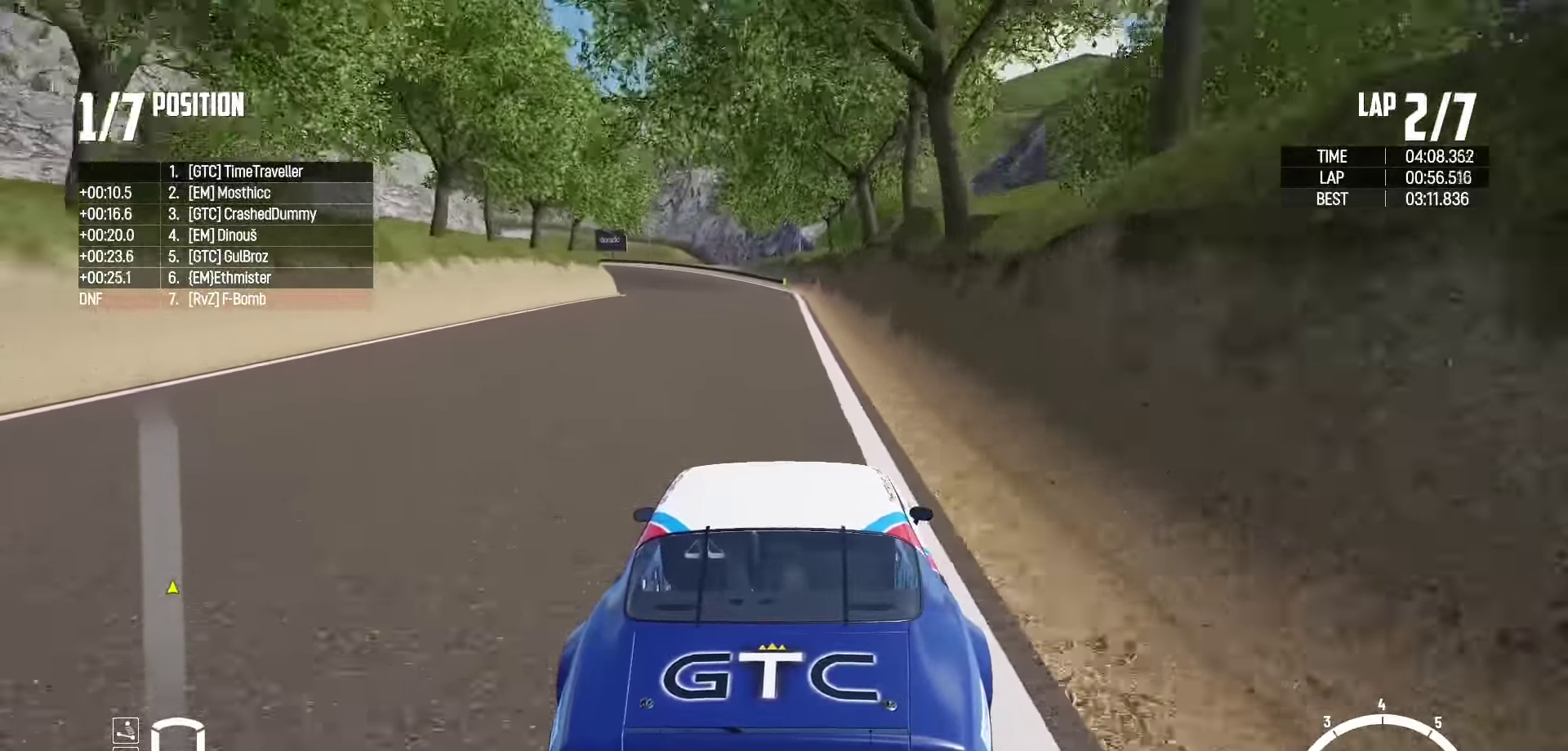
{"buttons": ["L2"], "left_stick": "left", "right_stick": "center", "events": [[283, "L2", "down"], [317, "right_stick", "down"], [383, "R2", "up"], [433, "left_stick", "left"], [467, "right_stick", "center"]]}
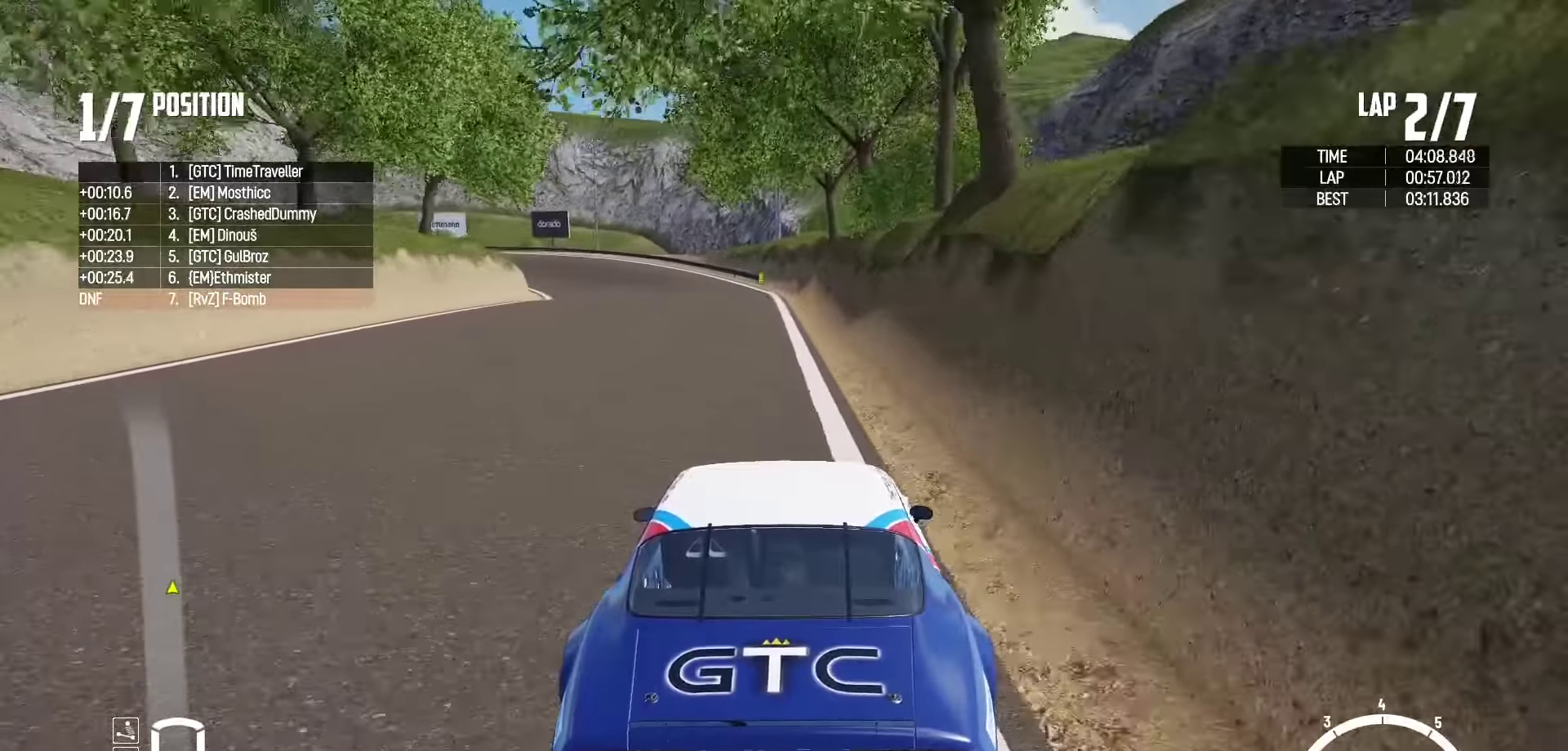
{"buttons": ["L2"], "left_stick": "up-left", "right_stick": "center", "events": [[34, "left_stick", "up-left"], [34, "right_stick", "down"], [150, "right_stick", "center"]]}
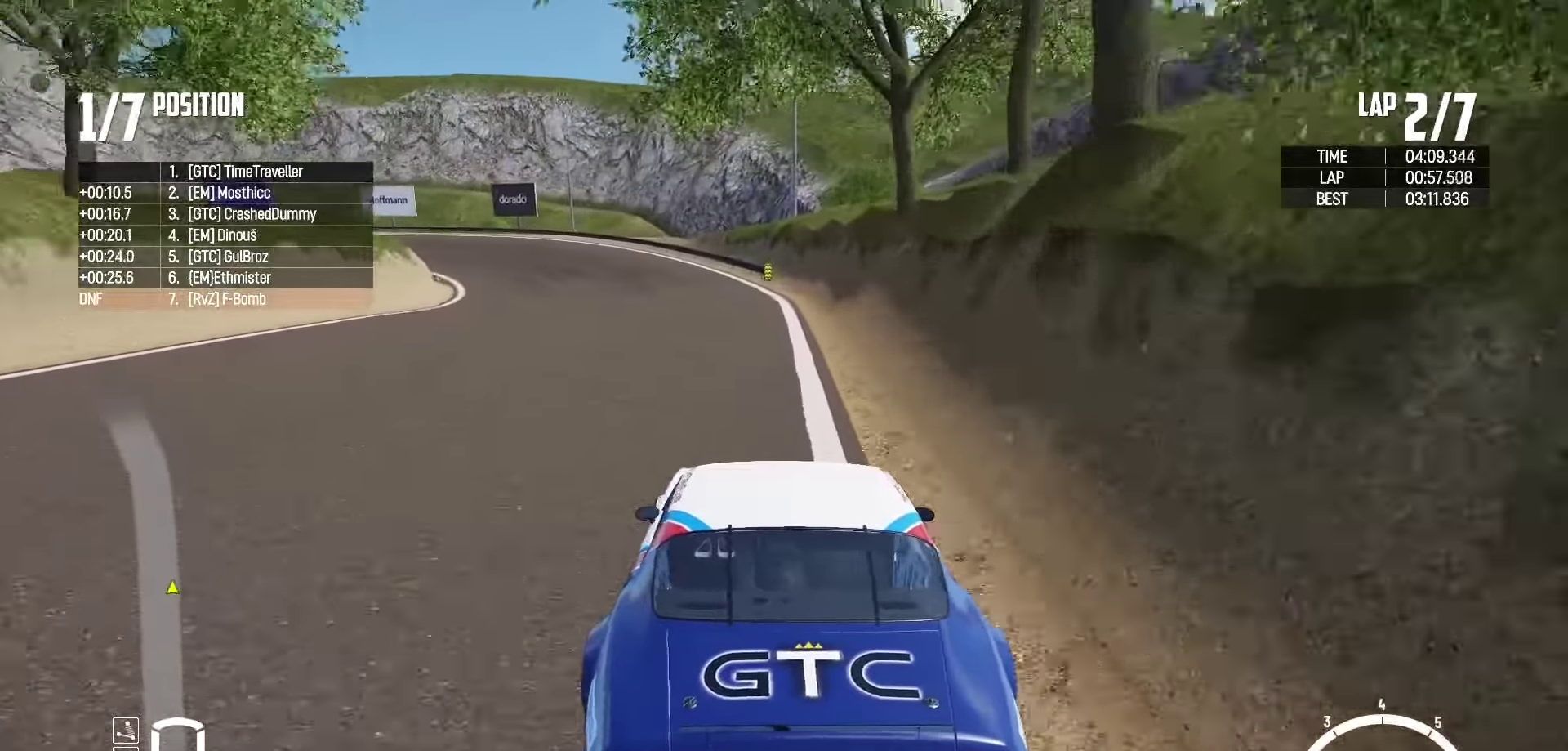
{"buttons": ["L2"], "left_stick": "up-left", "right_stick": "center", "events": []}
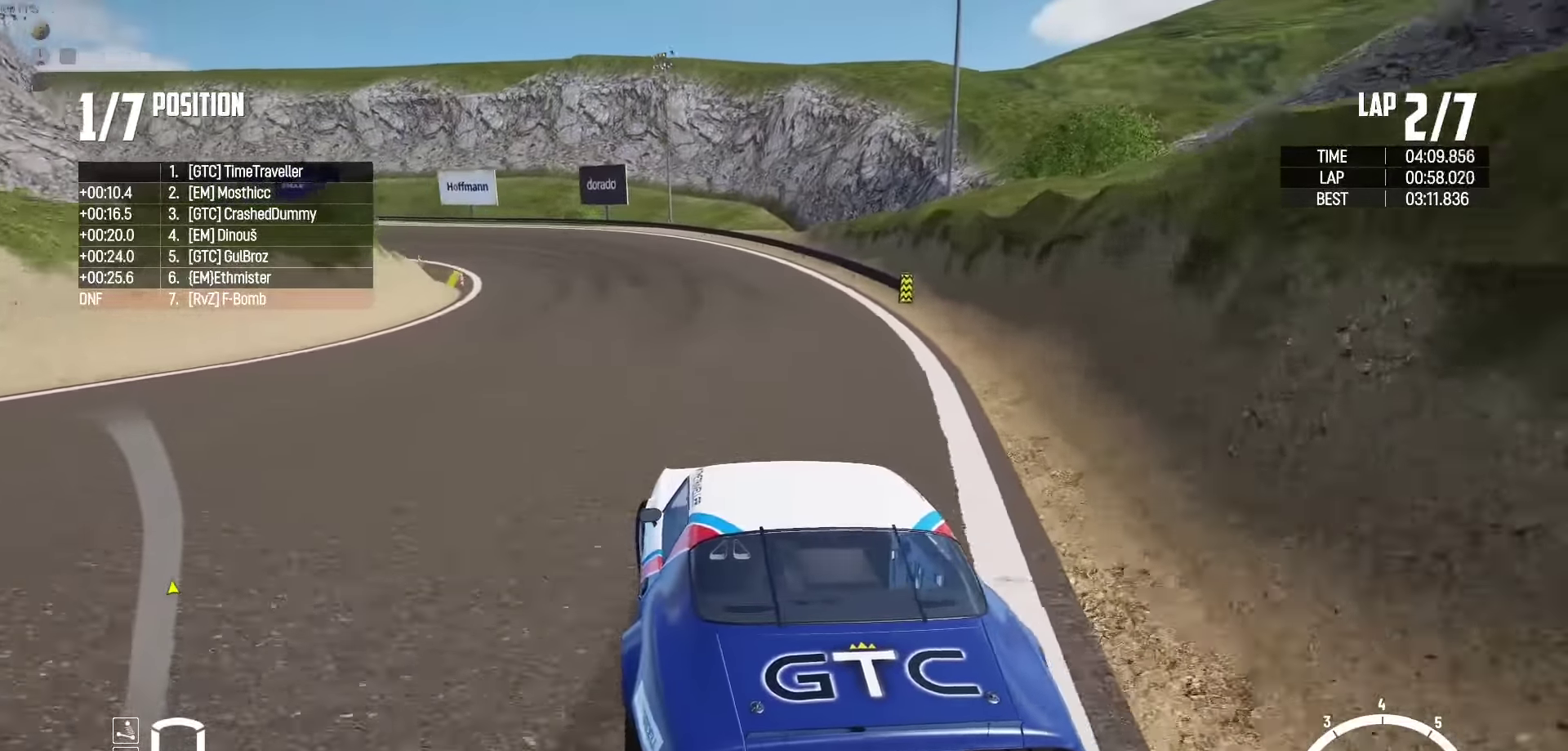
{"buttons": ["L2"], "left_stick": "up-left", "right_stick": "center", "events": []}
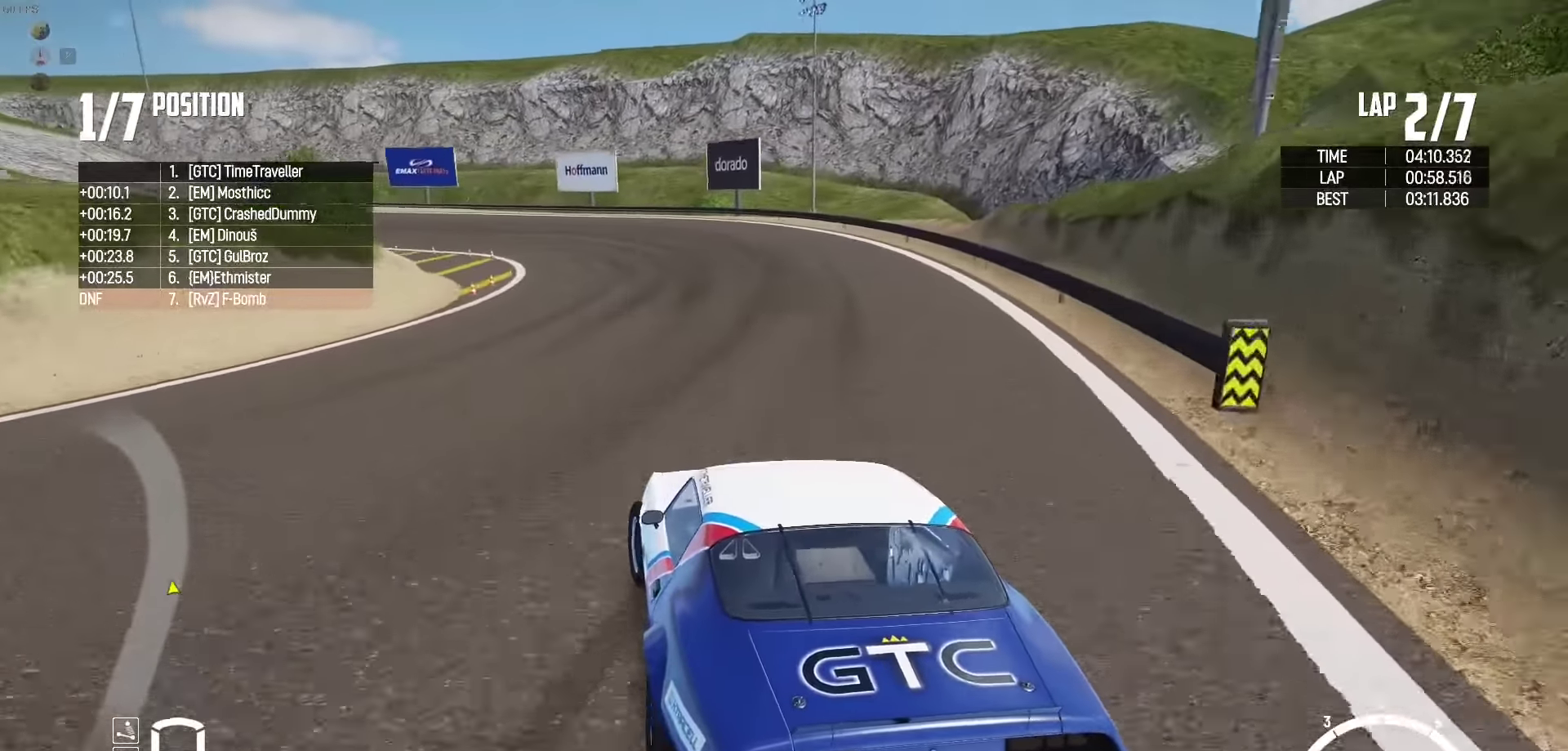
{"buttons": ["R2"], "left_stick": "up-left", "right_stick": "center", "events": [[300, "L2", "up"], [400, "R2", "down"]]}
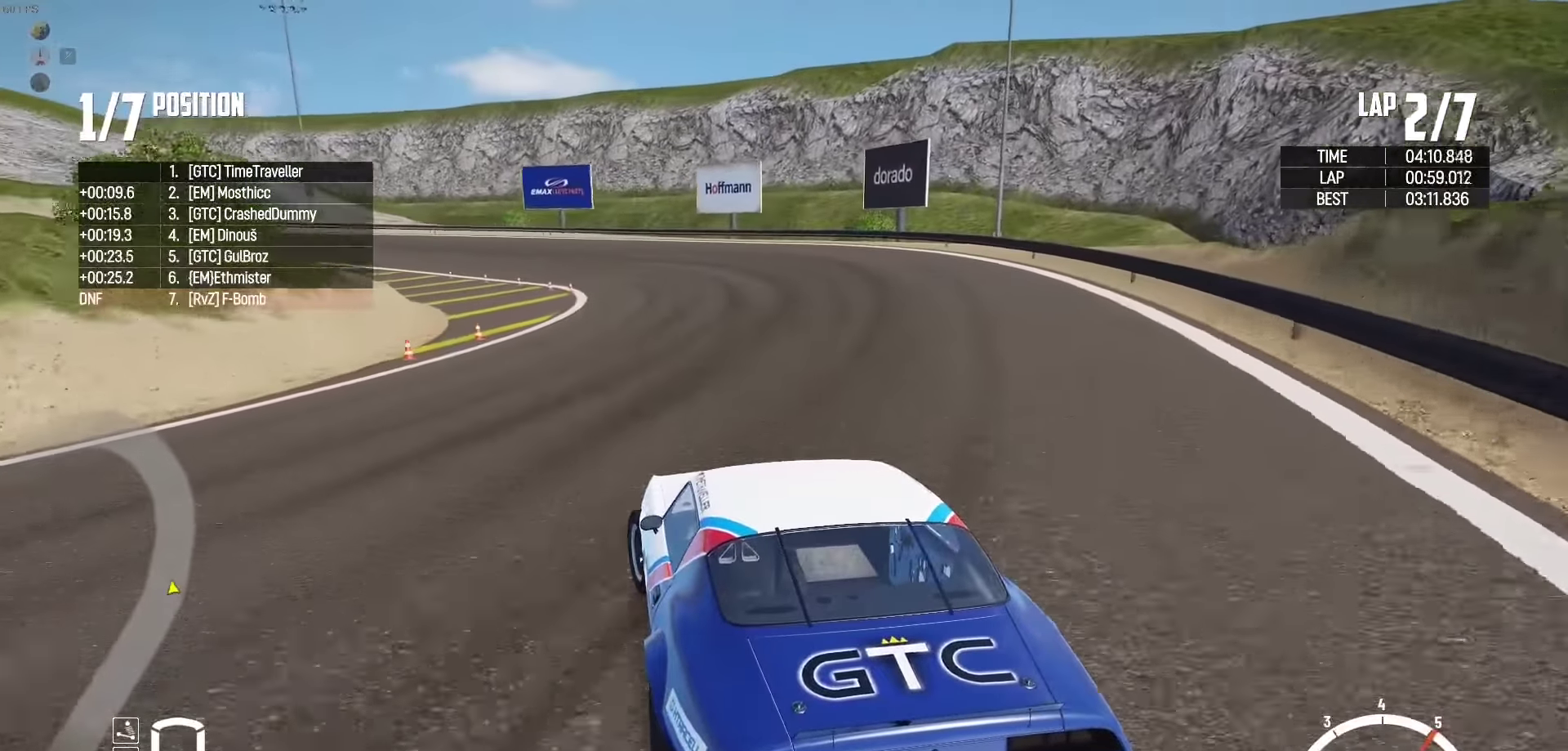
{"buttons": [], "left_stick": "up-left", "right_stick": "center", "events": [[317, "R2", "up"]]}
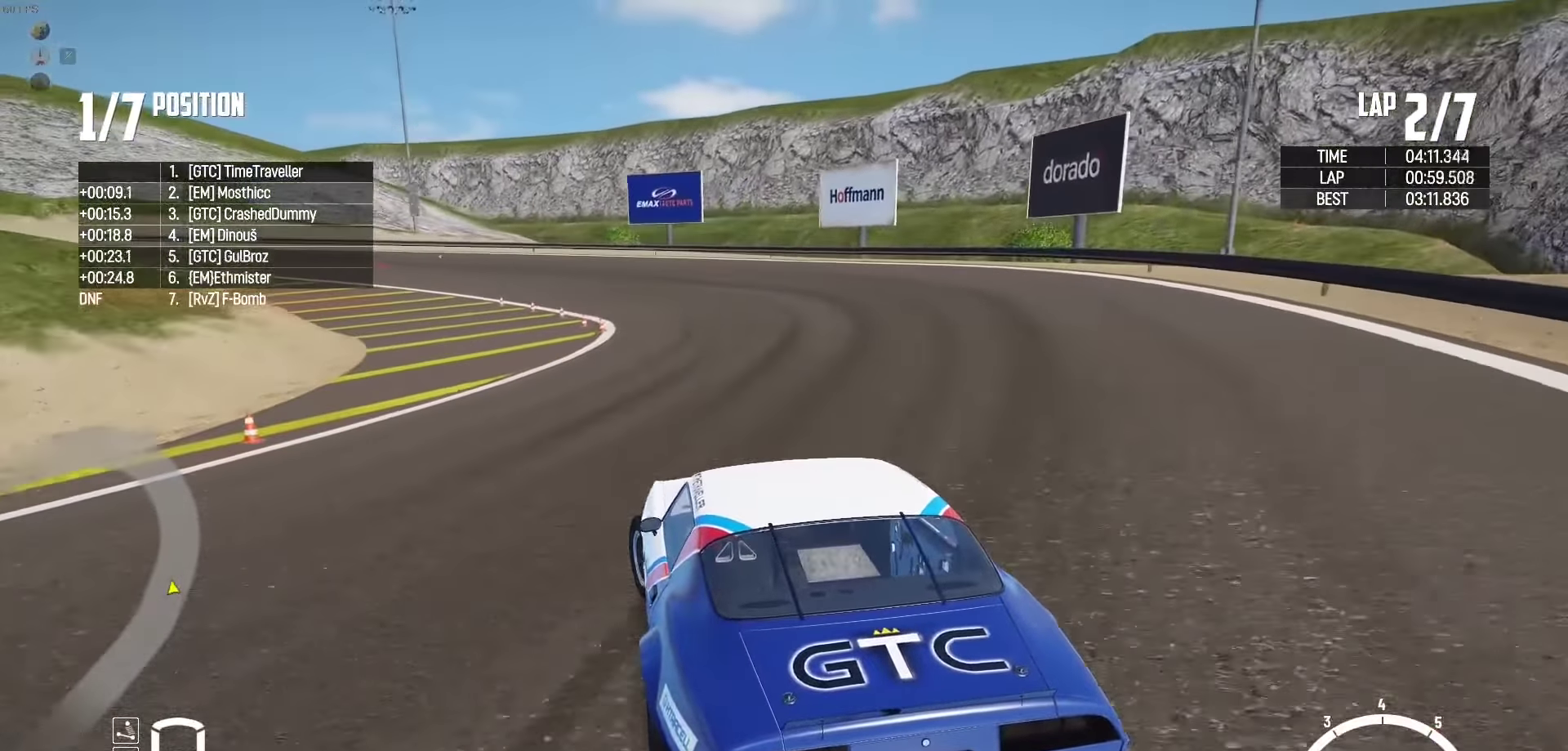
{"buttons": ["R2"], "left_stick": "up-left", "right_stick": "center", "events": [[17, "R2", "down"]]}
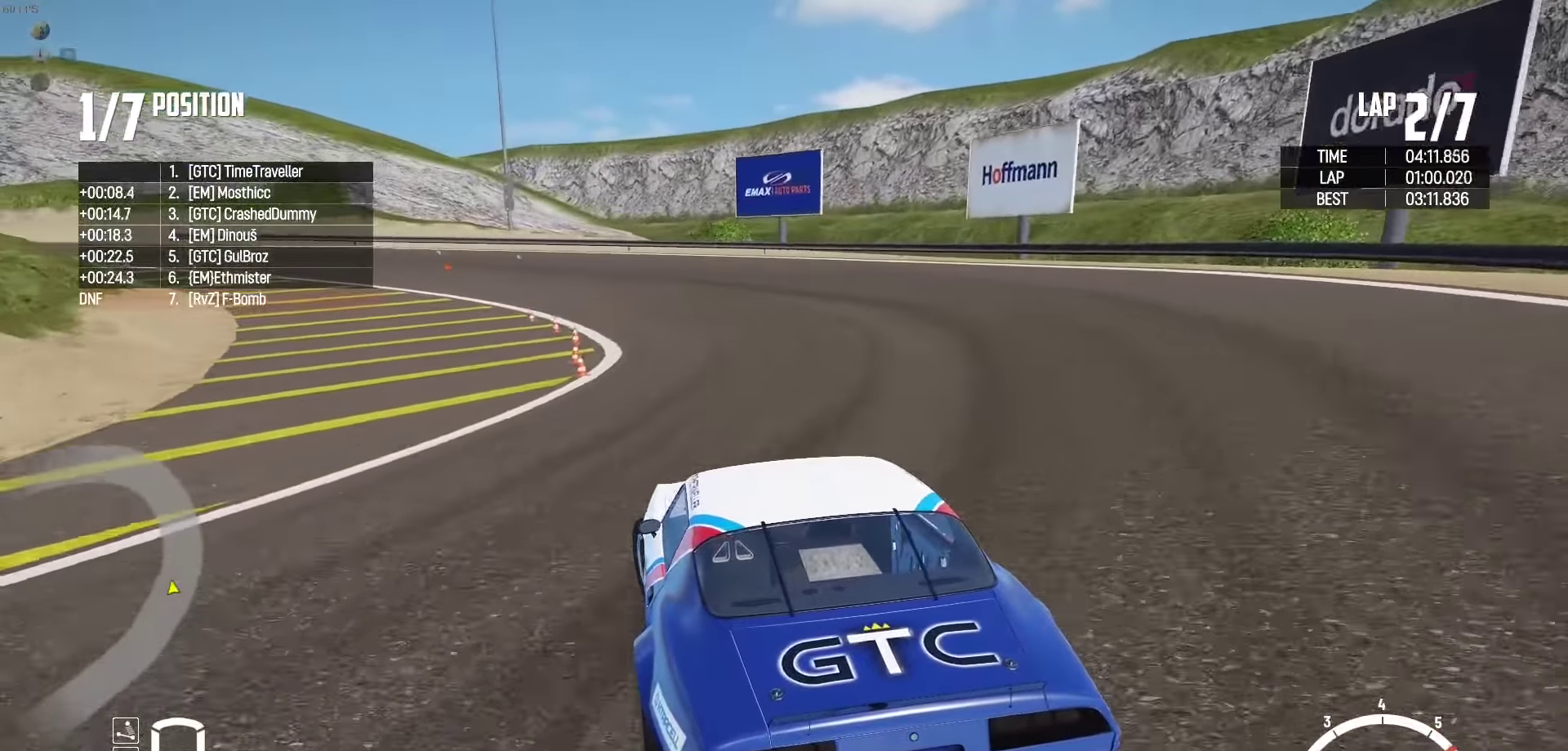
{"buttons": ["R2"], "left_stick": "up-left", "right_stick": "center", "events": []}
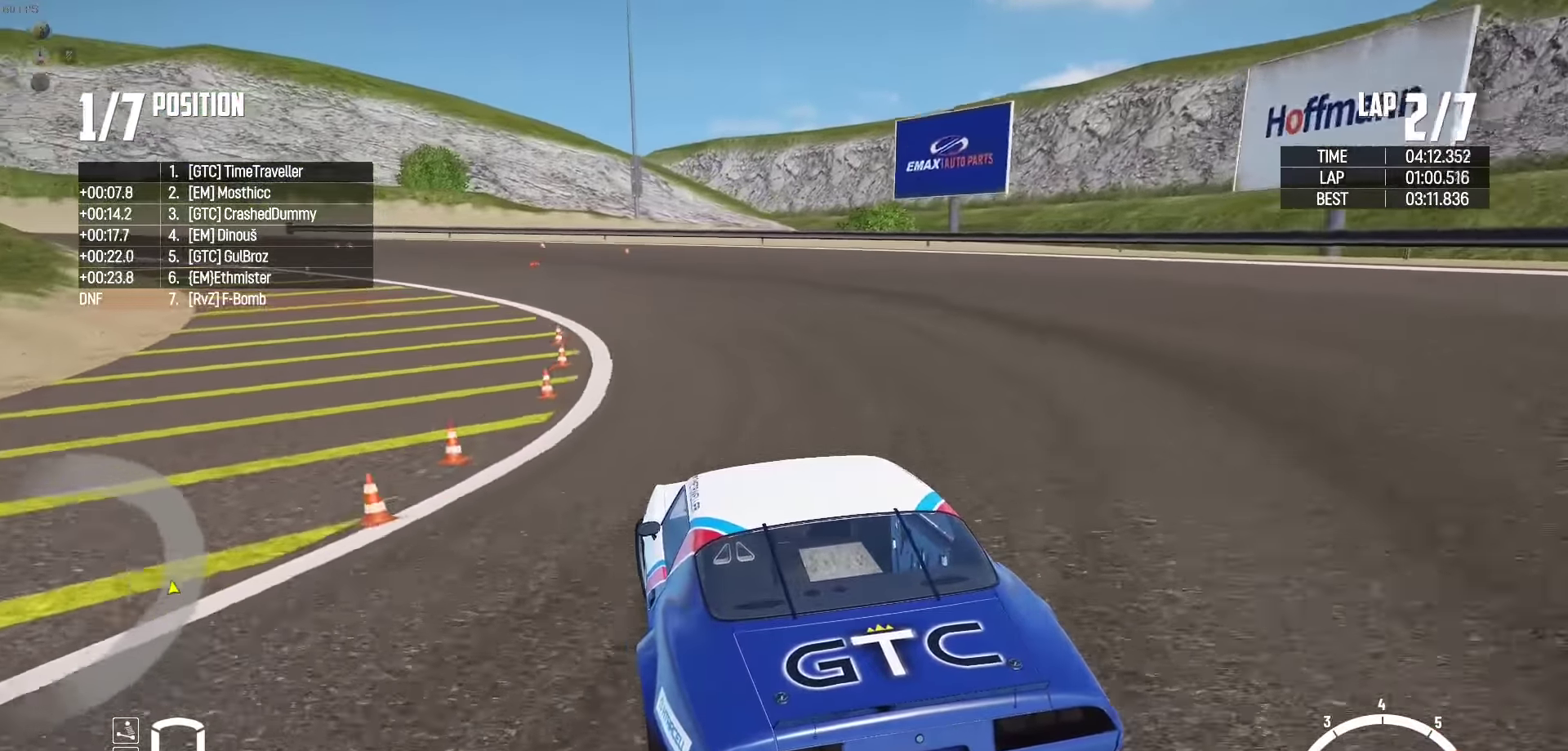
{"buttons": ["R2"], "left_stick": "up-left", "right_stick": "center", "events": [[434, "R2", "up"], [500, "R2", "down"]]}
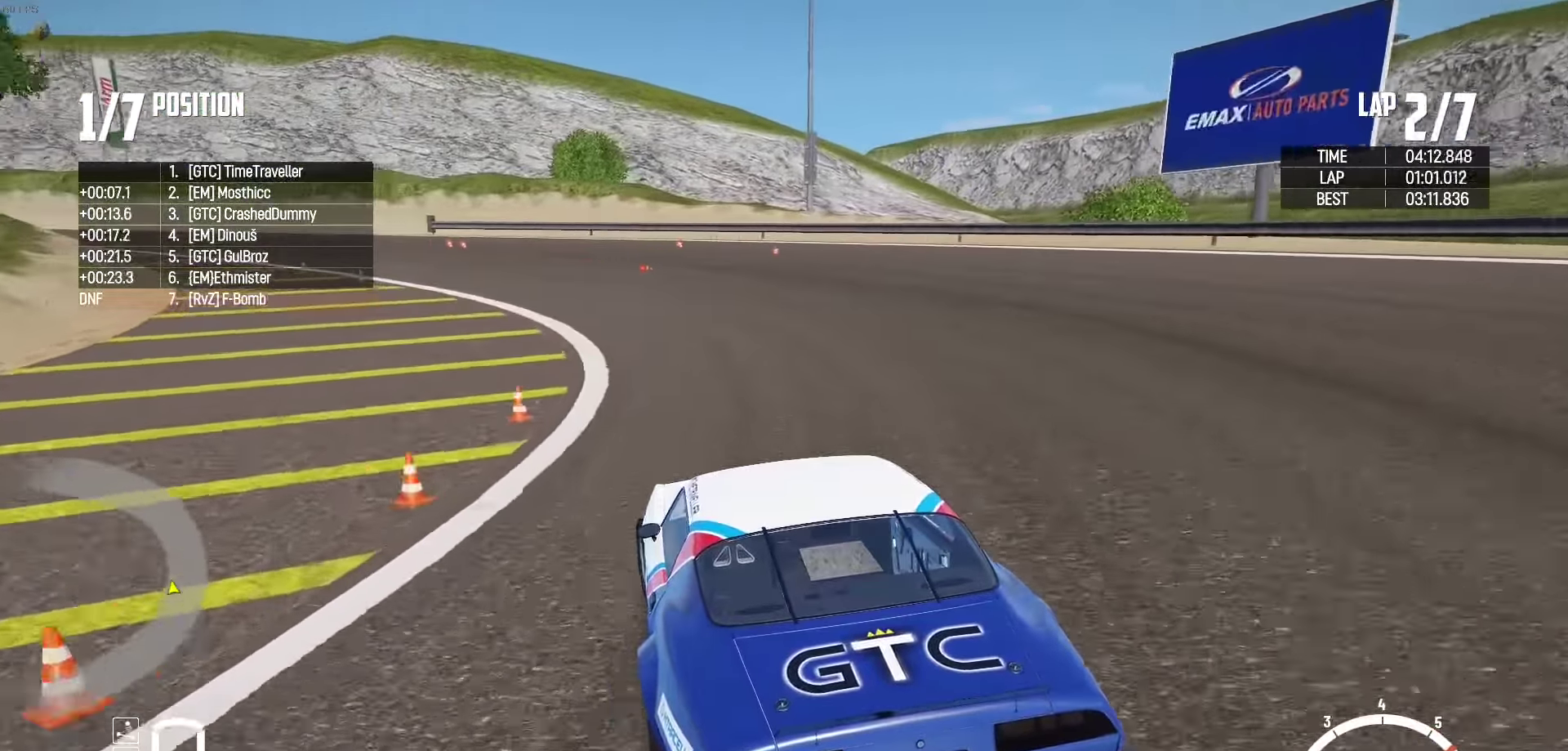
{"buttons": ["R2"], "left_stick": "up-left", "right_stick": "center", "events": [[267, "R2", "up"], [417, "R2", "down"]]}
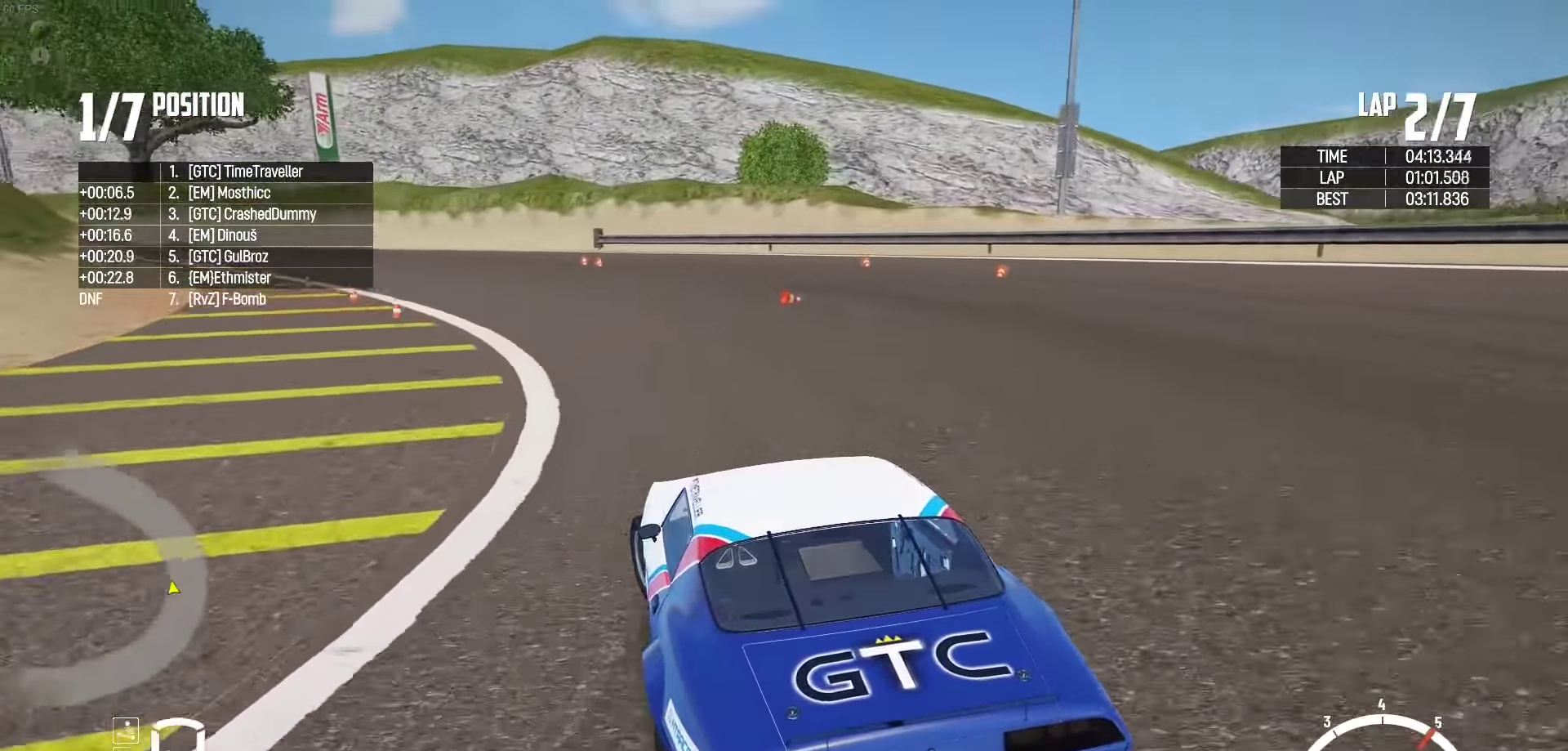
{"buttons": ["R2"], "left_stick": "up", "right_stick": "center", "events": [[67, "R2", "up"], [134, "R2", "down"], [284, "R2", "up"], [334, "R2", "down"], [484, "left_stick", "up"]]}
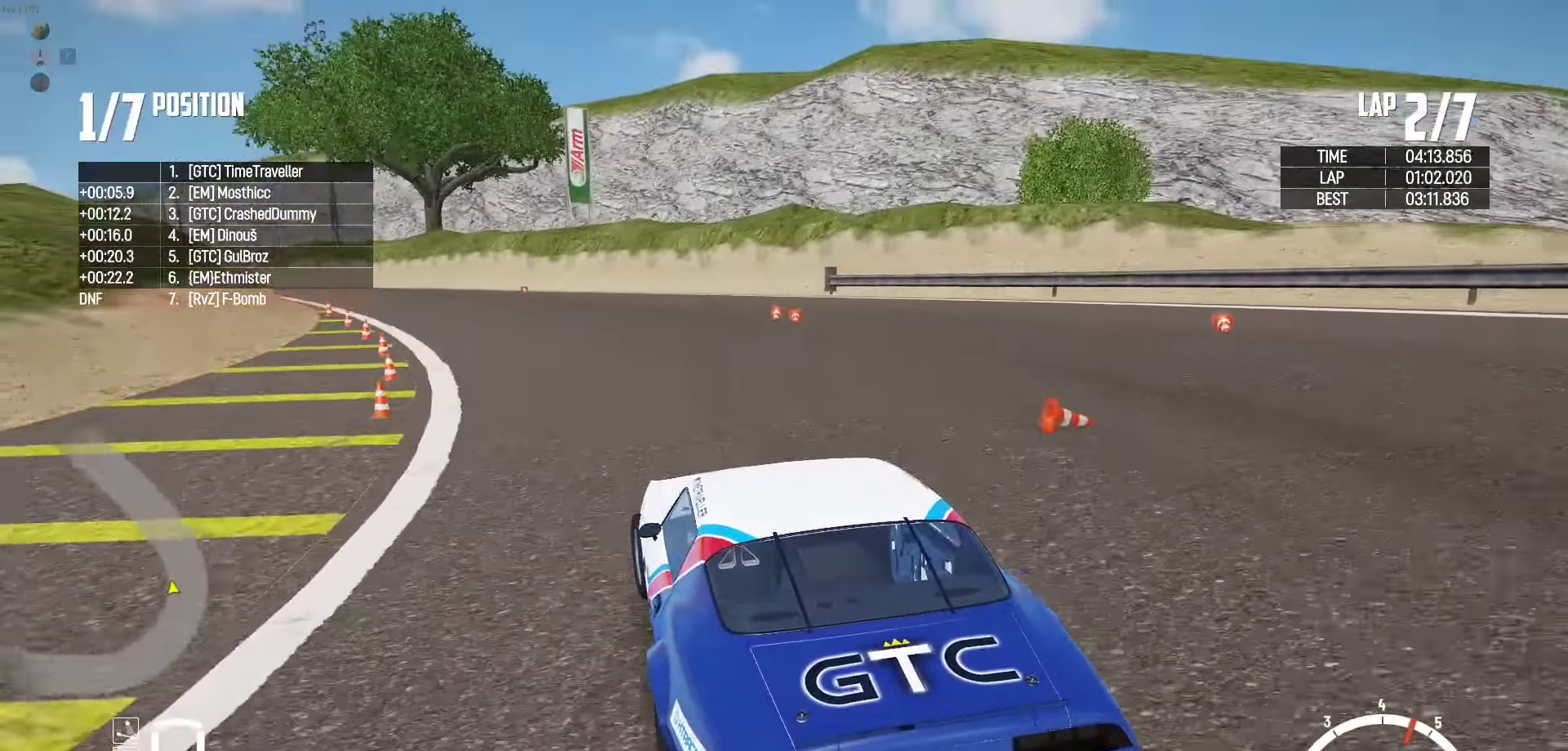
{"buttons": ["R2"], "left_stick": "center", "right_stick": "center", "events": [[316, "left_stick", "center"]]}
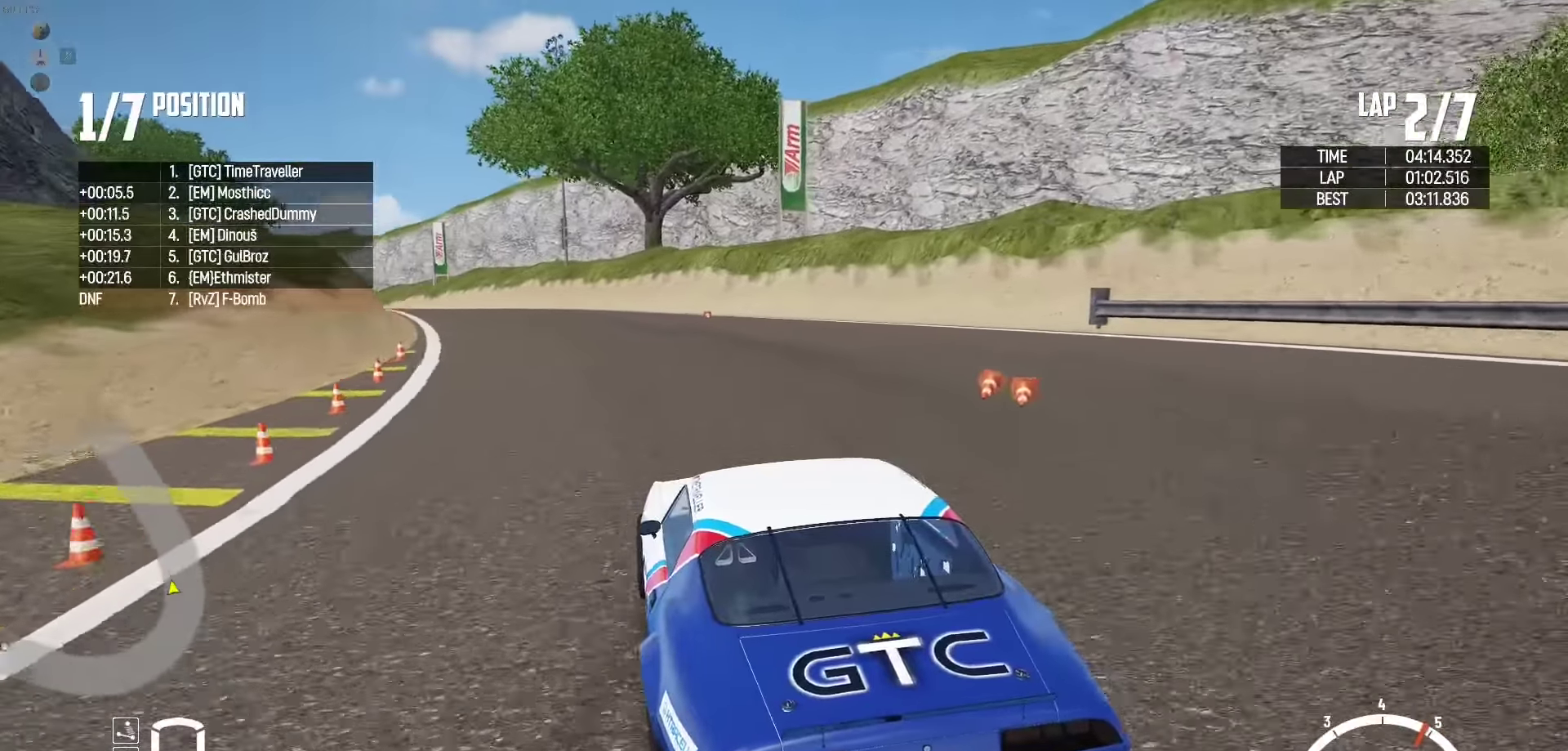
{"buttons": ["R2"], "left_stick": "center", "right_stick": "center", "events": [[83, "left_stick", "right"], [266, "left_stick", "center"], [416, "left_stick", "right"], [466, "left_stick", "center"]]}
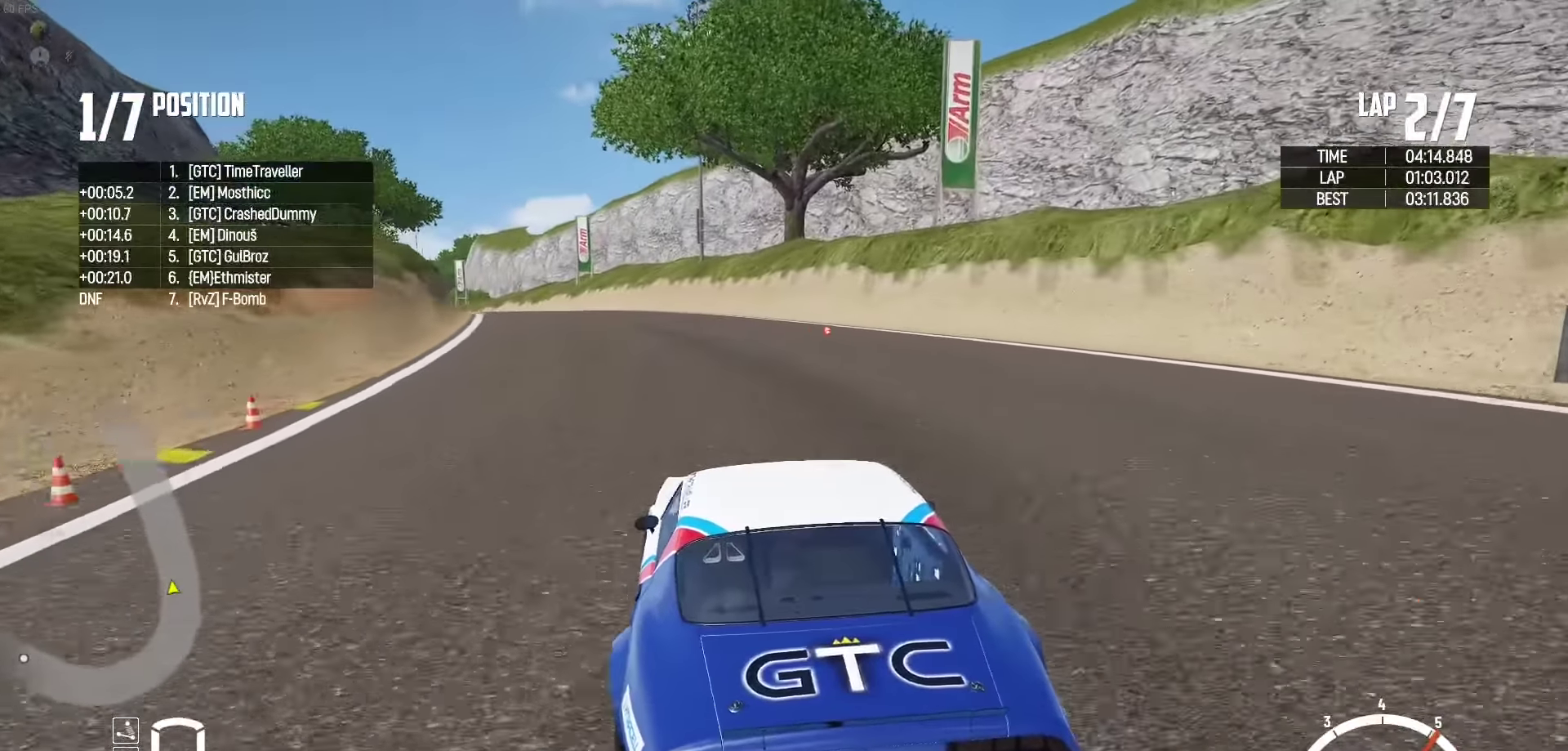
{"buttons": ["R2"], "left_stick": "left", "right_stick": "center", "events": [[183, "left_stick", "left"], [316, "left_stick", "center"], [400, "left_stick", "left"]]}
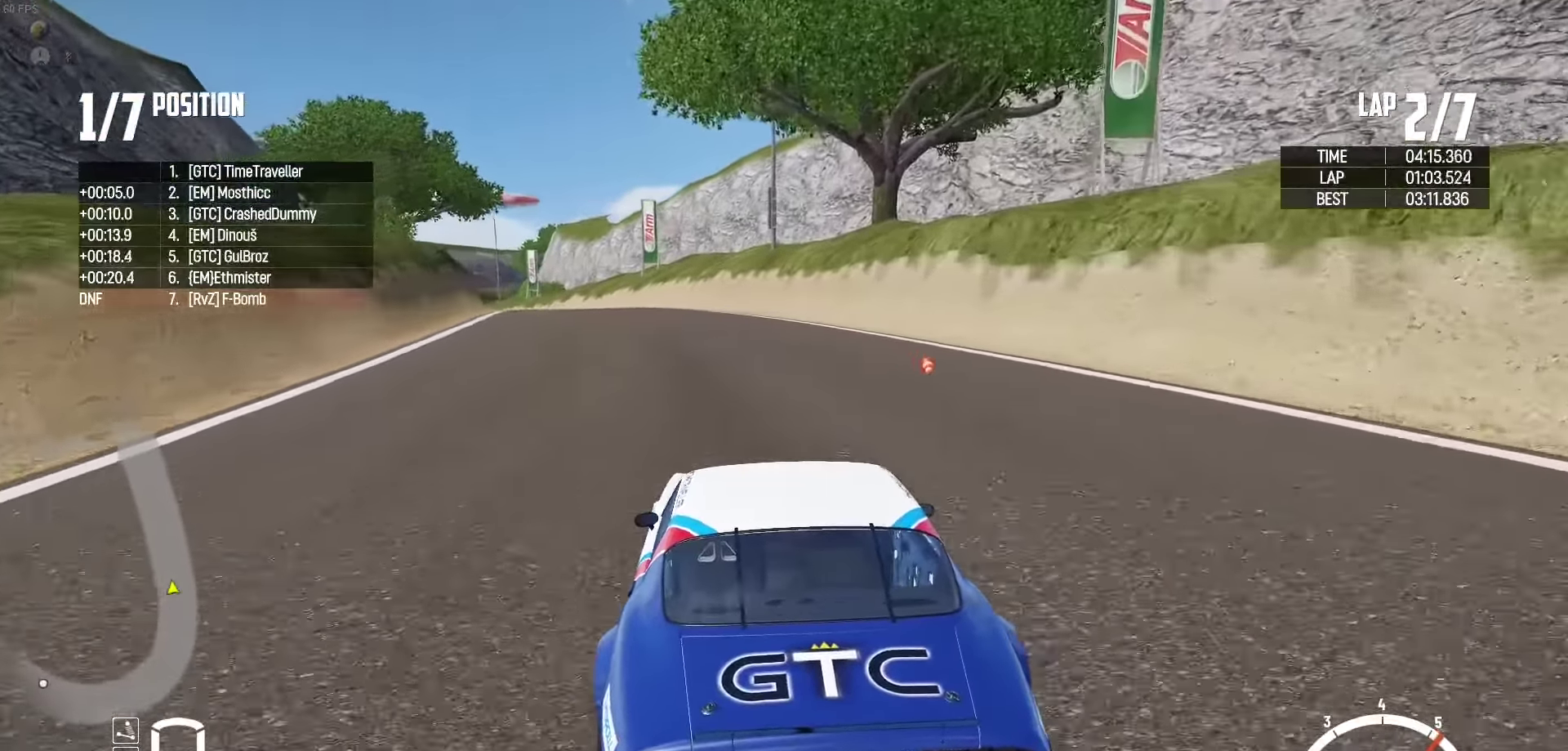
{"buttons": ["R2"], "left_stick": "center", "right_stick": "center", "events": [[16, "left_stick", "center"], [116, "left_stick", "left"], [250, "left_stick", "center"], [350, "left_stick", "left"], [500, "left_stick", "center"]]}
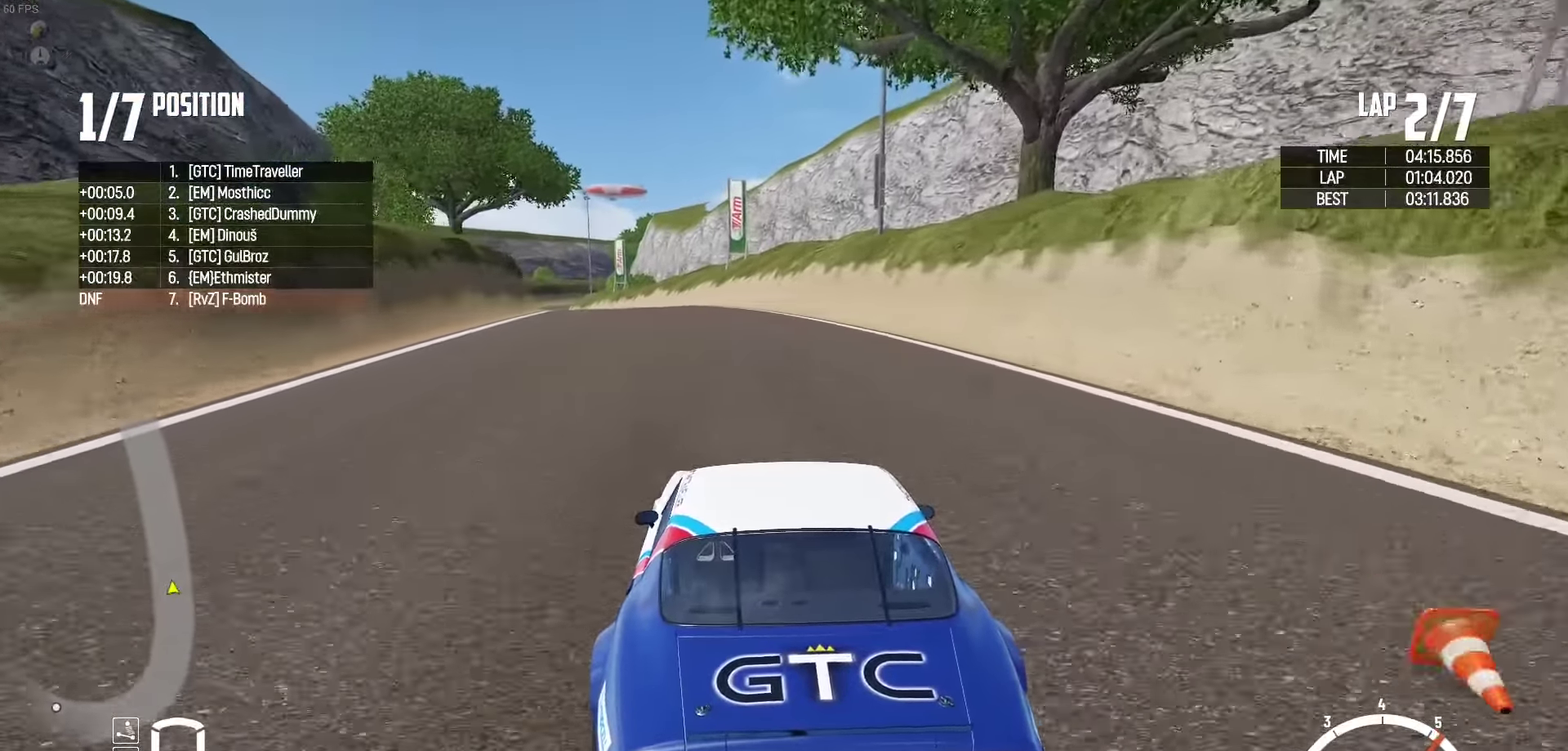
{"buttons": ["R2"], "left_stick": "center", "right_stick": "center", "events": [[183, "left_stick", "left"], [500, "left_stick", "center"]]}